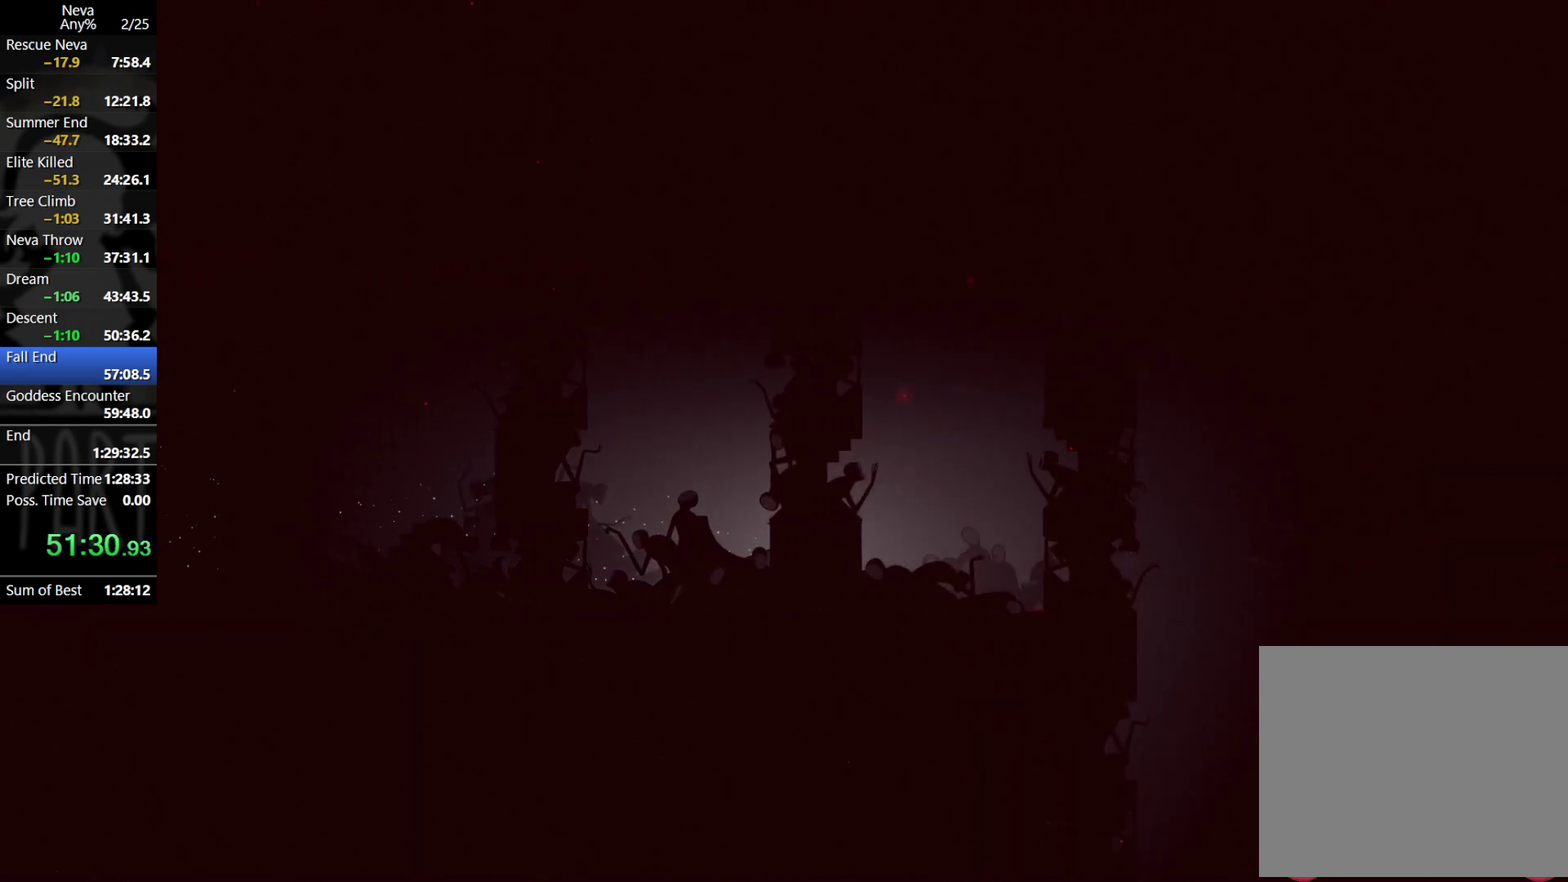
Gameplay with a controller (PlayStation layout); each line is a JSON object with the inputs held at the frame after it. "events" lists button and stick changes between this image and that frame as [ms after this image, input, new state], when the widget could be followed in between. Not read: L2 R3 right_stick.
{"buttons": [], "left_stick": "right", "events": []}
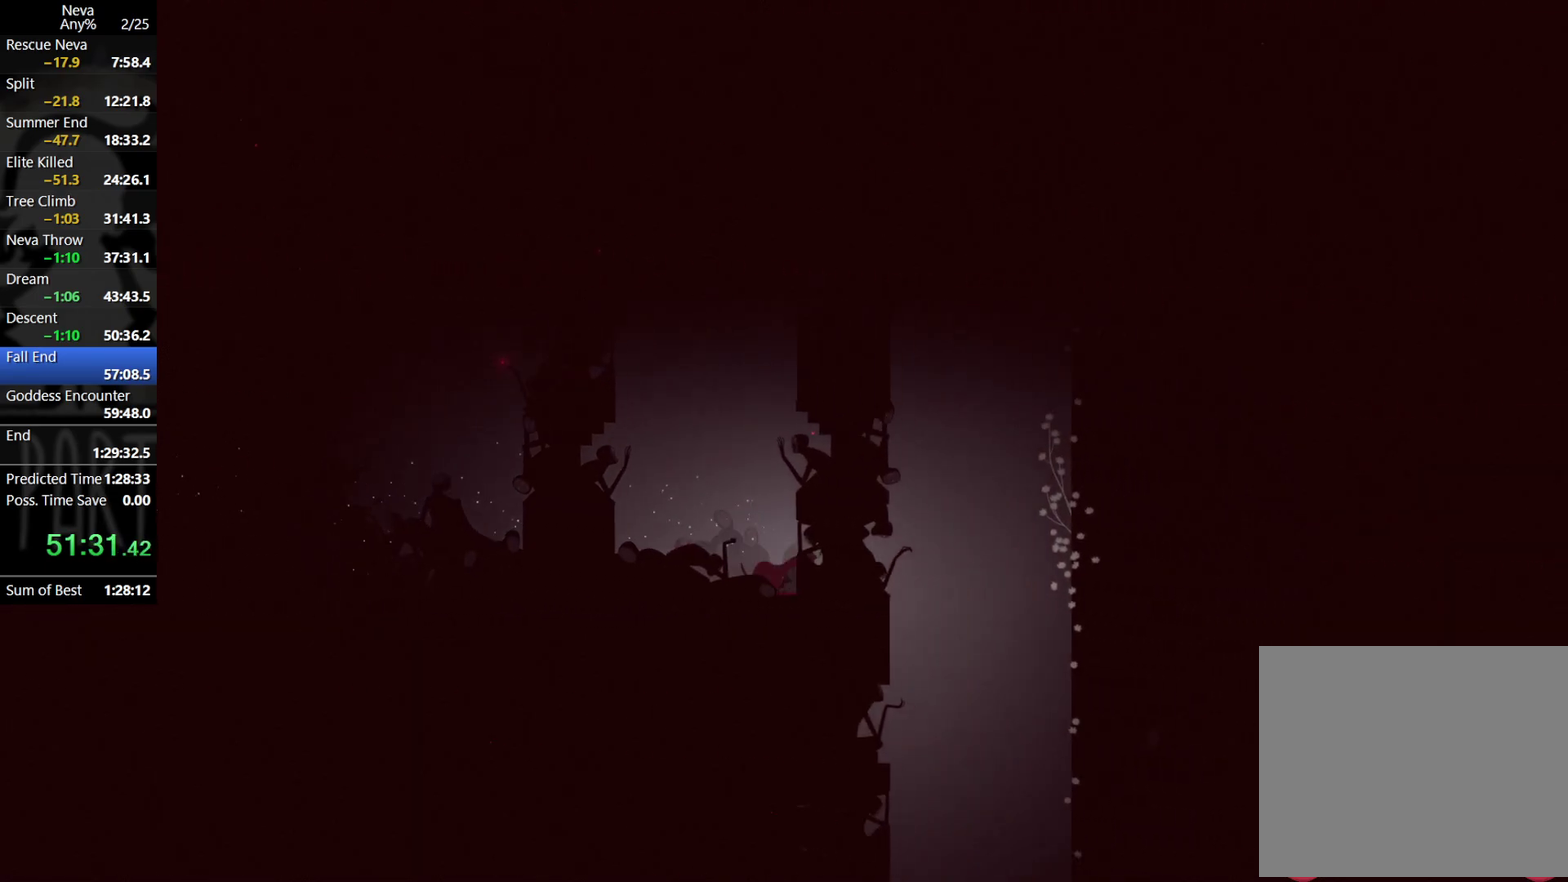
{"buttons": [], "left_stick": "left", "events": [[17, "CROSS", "down"], [50, "CIRCLE", "down"], [100, "CIRCLE", "up"], [150, "CROSS", "up"], [283, "left_stick", "left"]]}
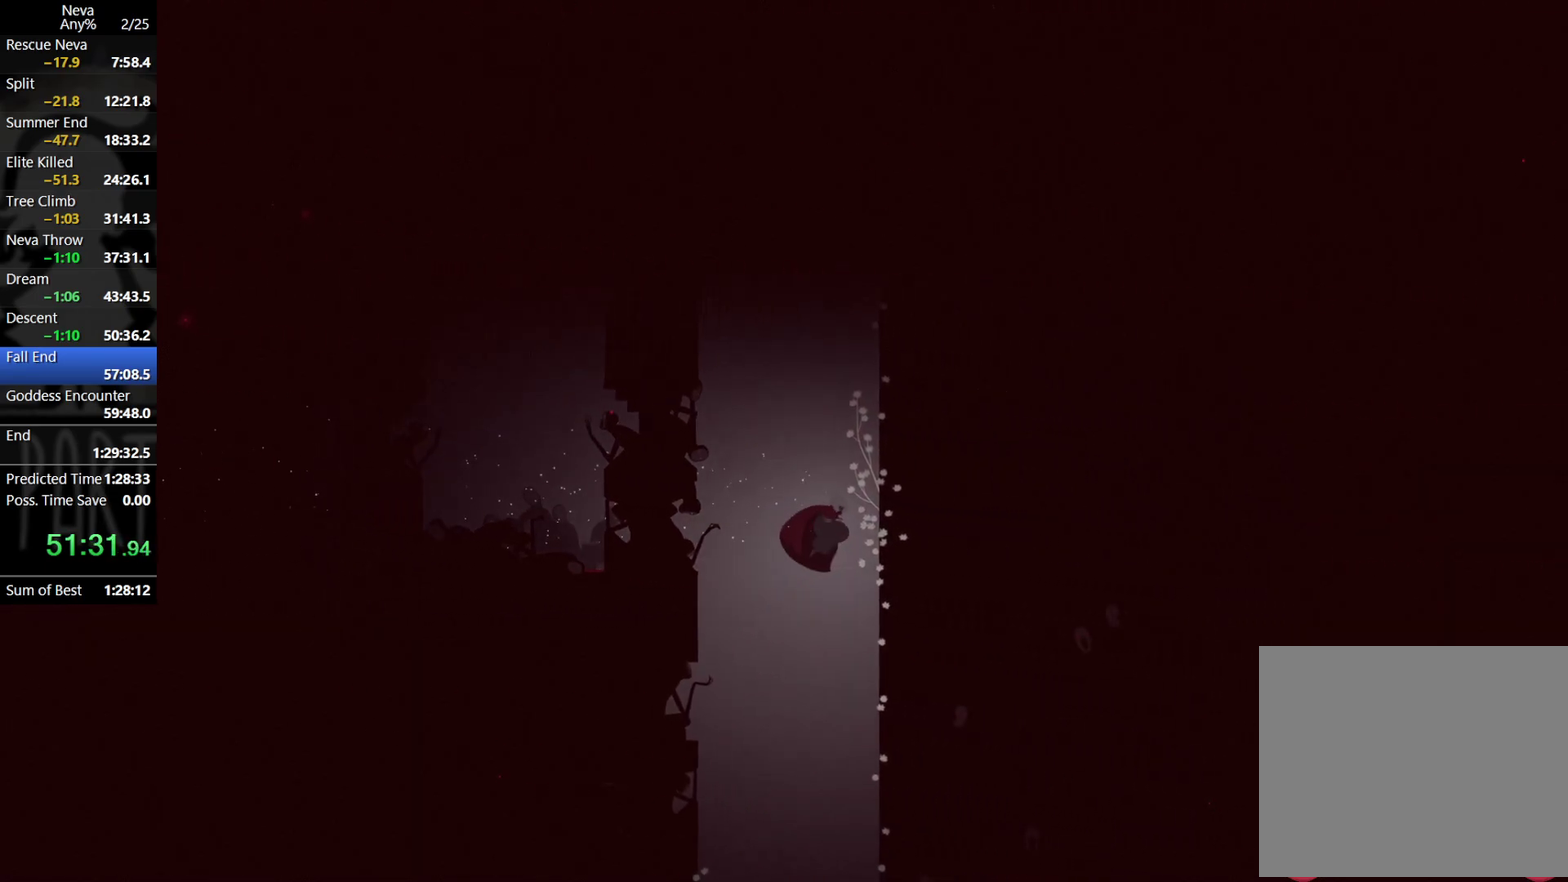
{"buttons": [], "left_stick": "center", "events": [[350, "left_stick", "center"]]}
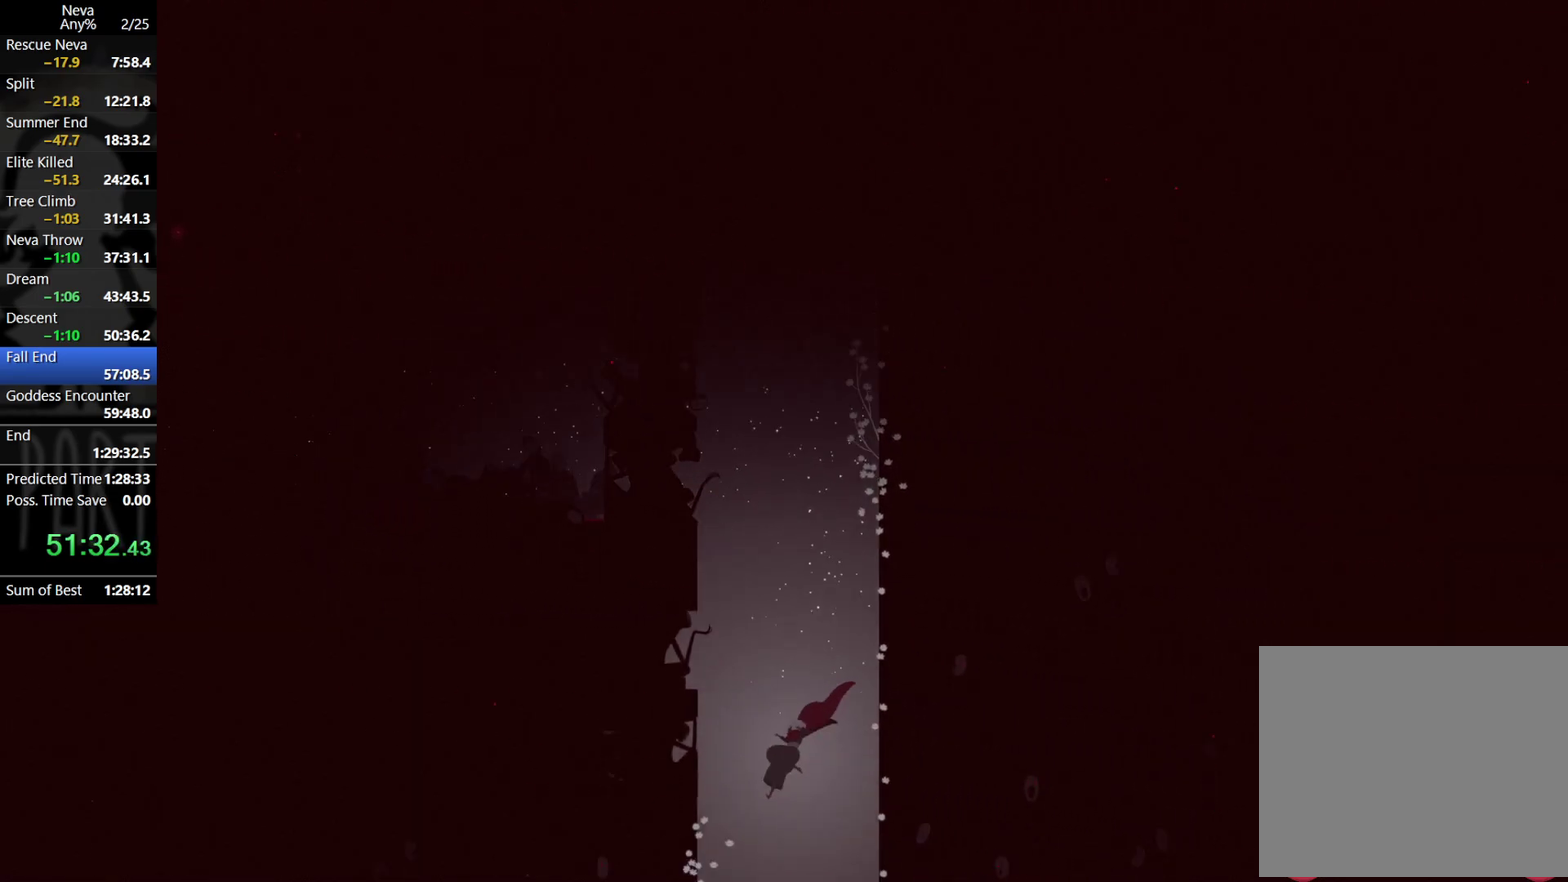
{"buttons": [], "left_stick": "center", "events": []}
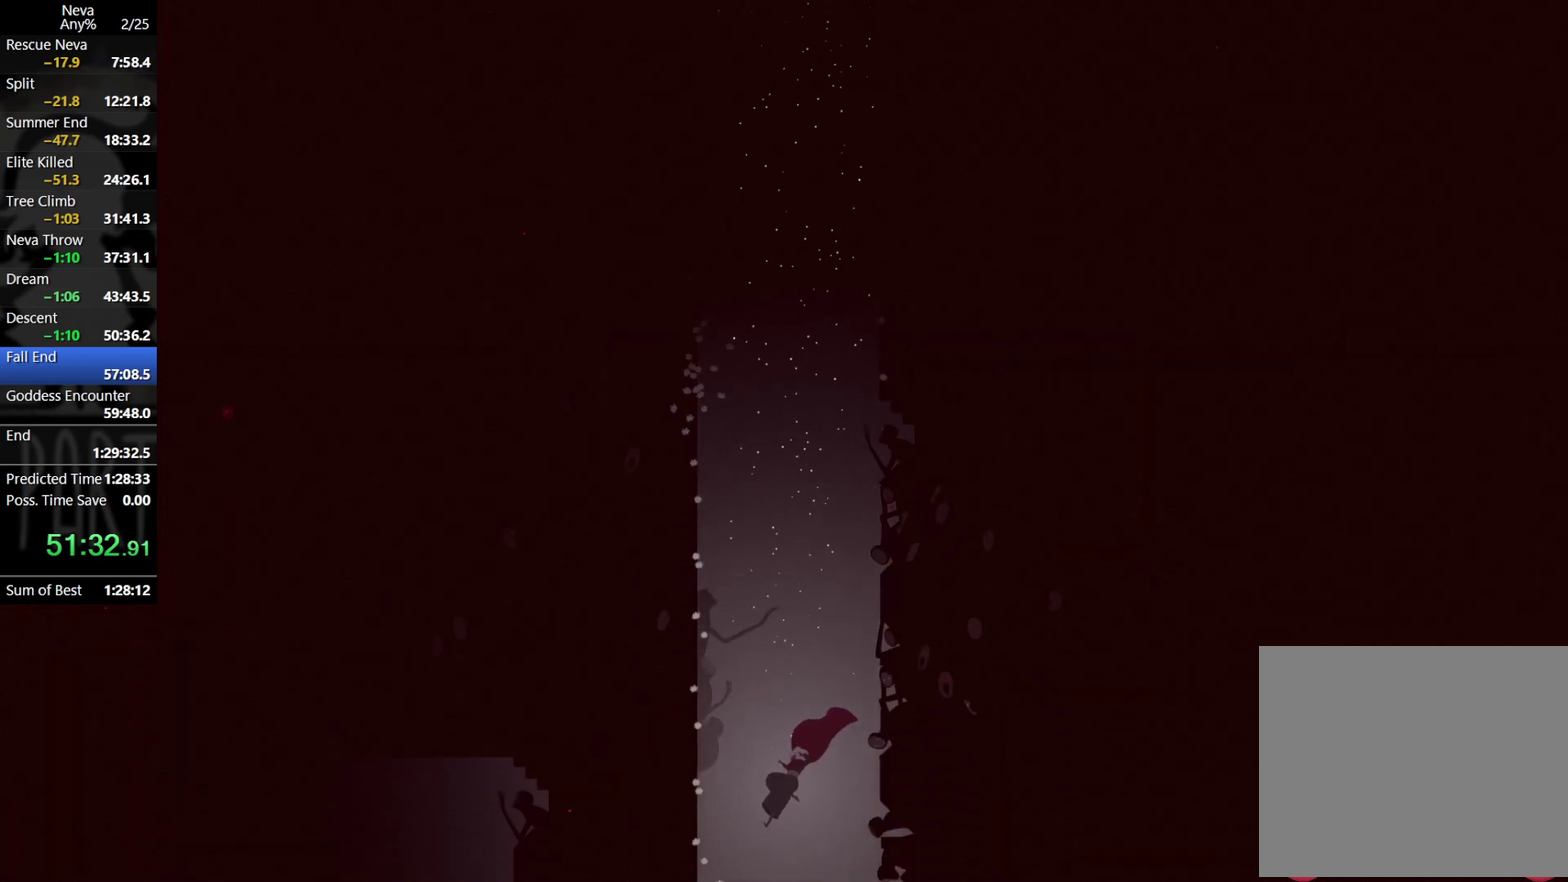
{"buttons": [], "left_stick": "center", "events": []}
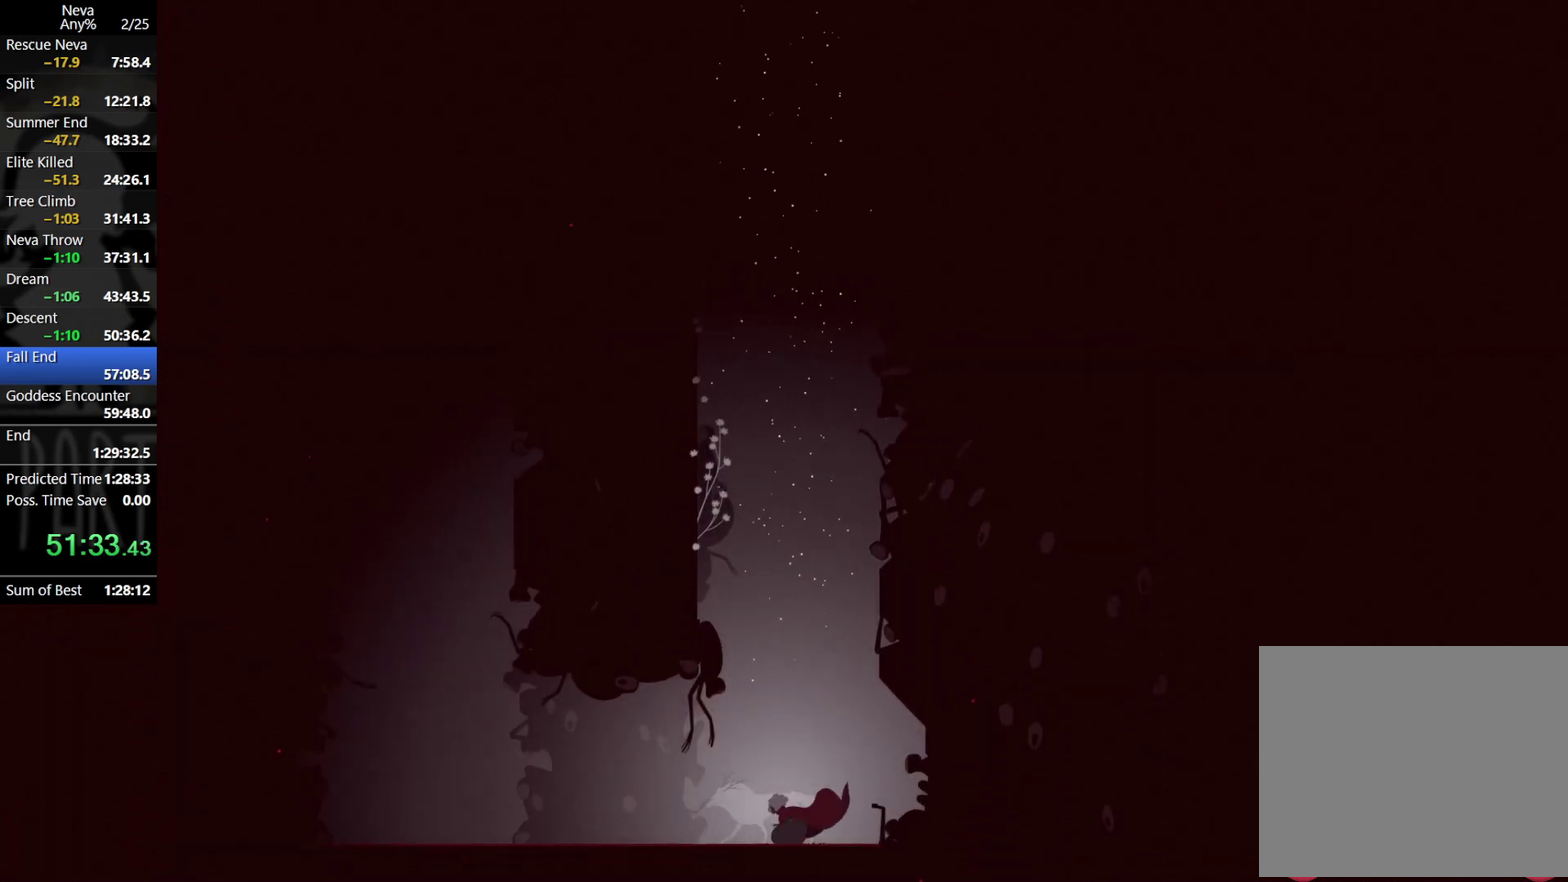
{"buttons": [], "left_stick": "left", "events": [[150, "left_stick", "left"], [233, "CROSS", "down"], [250, "CIRCLE", "down"], [367, "CIRCLE", "up"], [400, "CROSS", "up"]]}
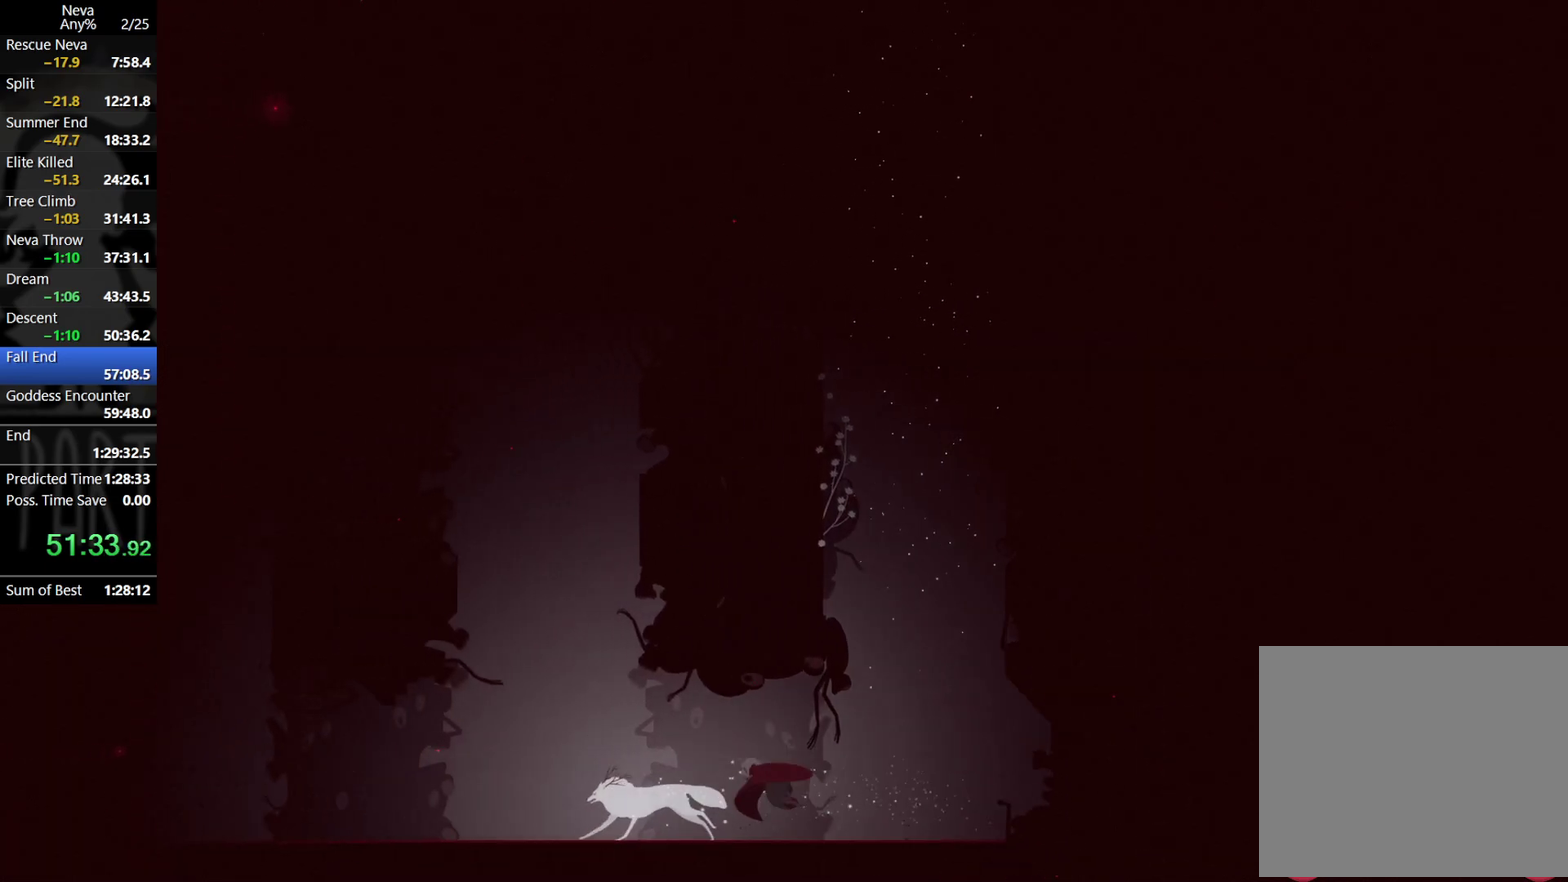
{"buttons": ["CROSS", "CIRCLE"], "left_stick": "left", "events": [[400, "CROSS", "down"], [417, "CIRCLE", "down"]]}
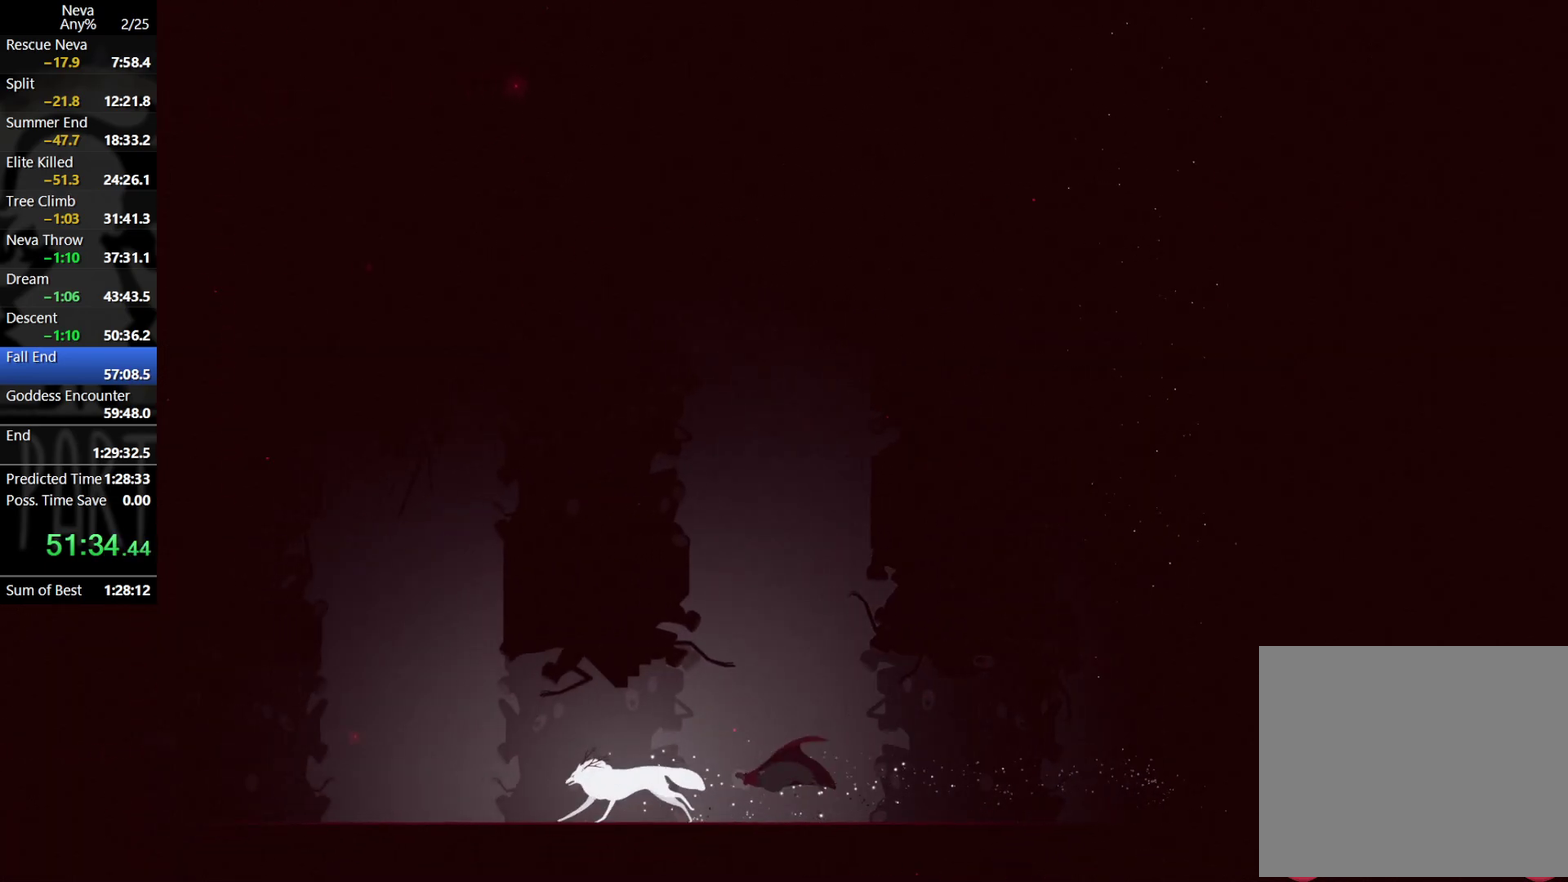
{"buttons": [], "left_stick": "left", "events": [[17, "CIRCLE", "up"], [50, "CROSS", "up"]]}
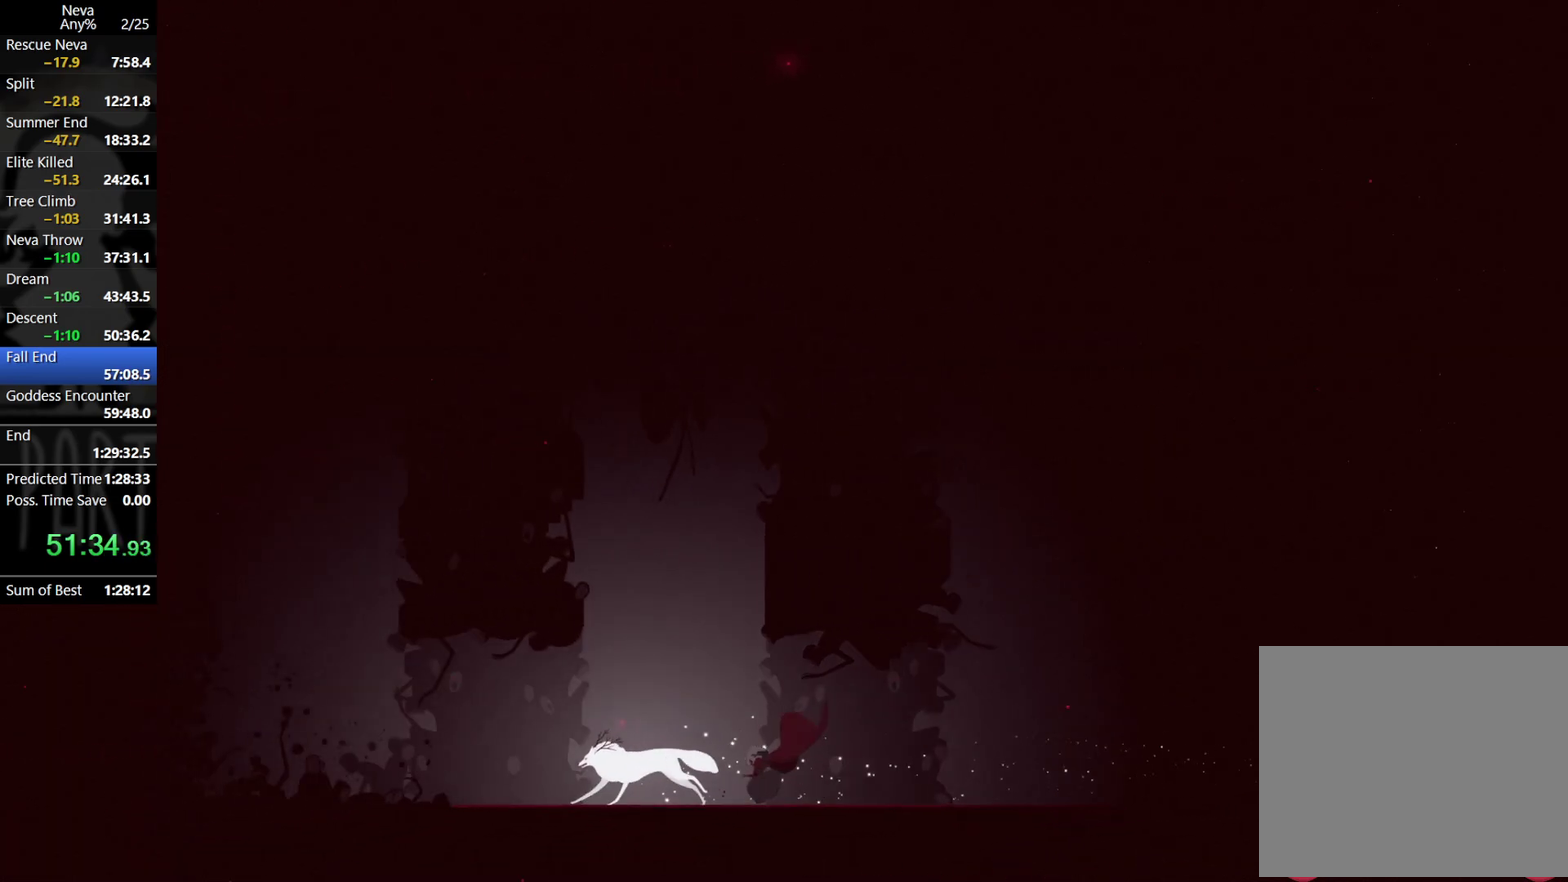
{"buttons": [], "left_stick": "left", "events": [[67, "CROSS", "down"], [83, "CIRCLE", "down"], [200, "CIRCLE", "up"], [233, "CROSS", "up"]]}
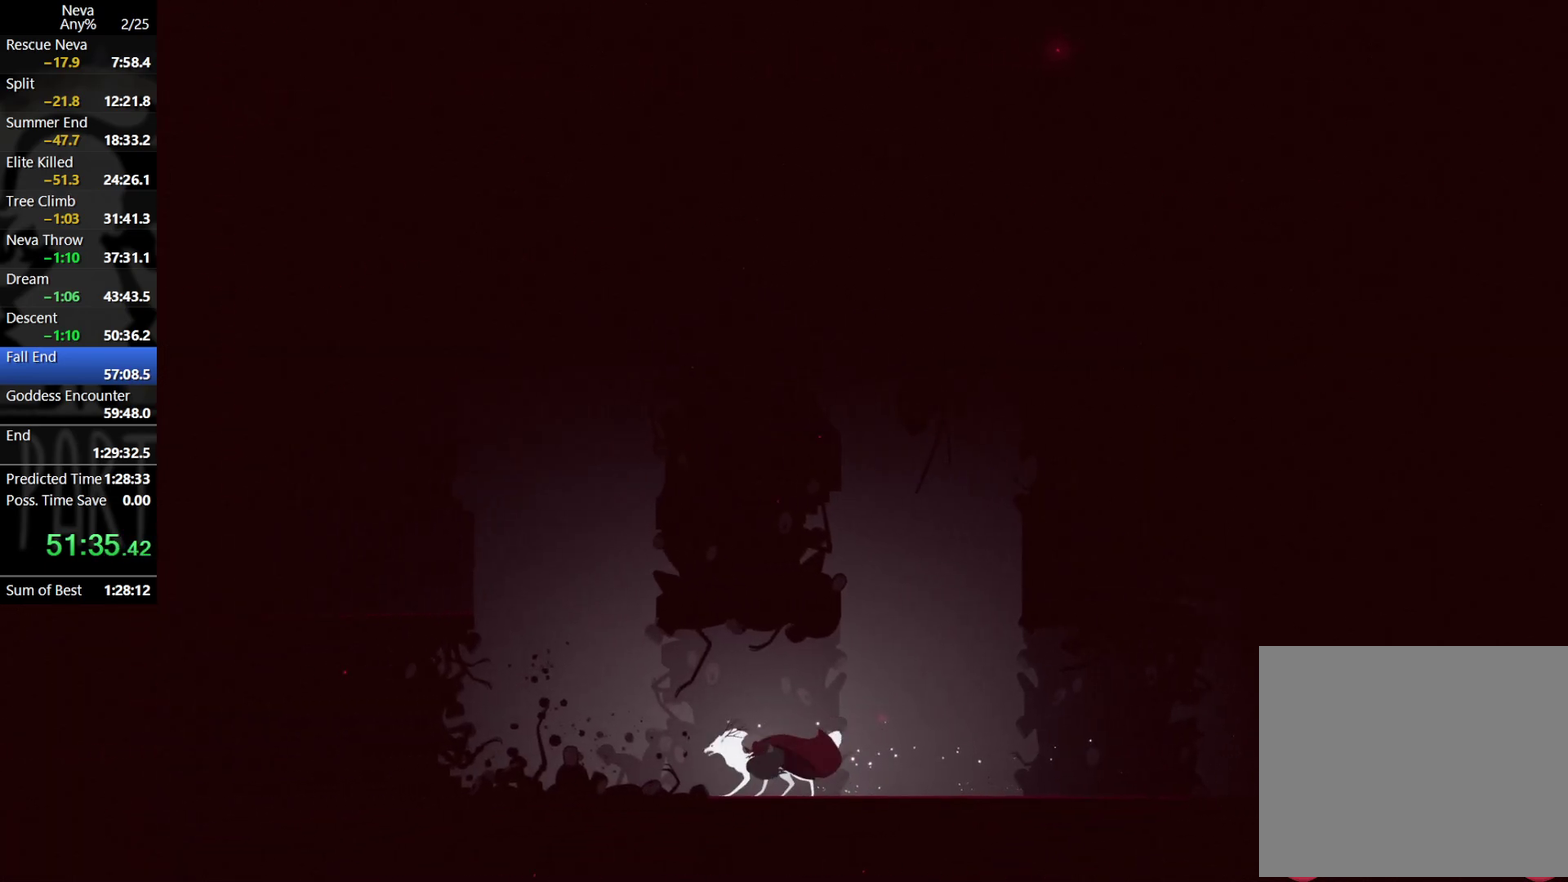
{"buttons": [], "left_stick": "left", "events": [[117, "R1", "down"], [217, "R1", "up"]]}
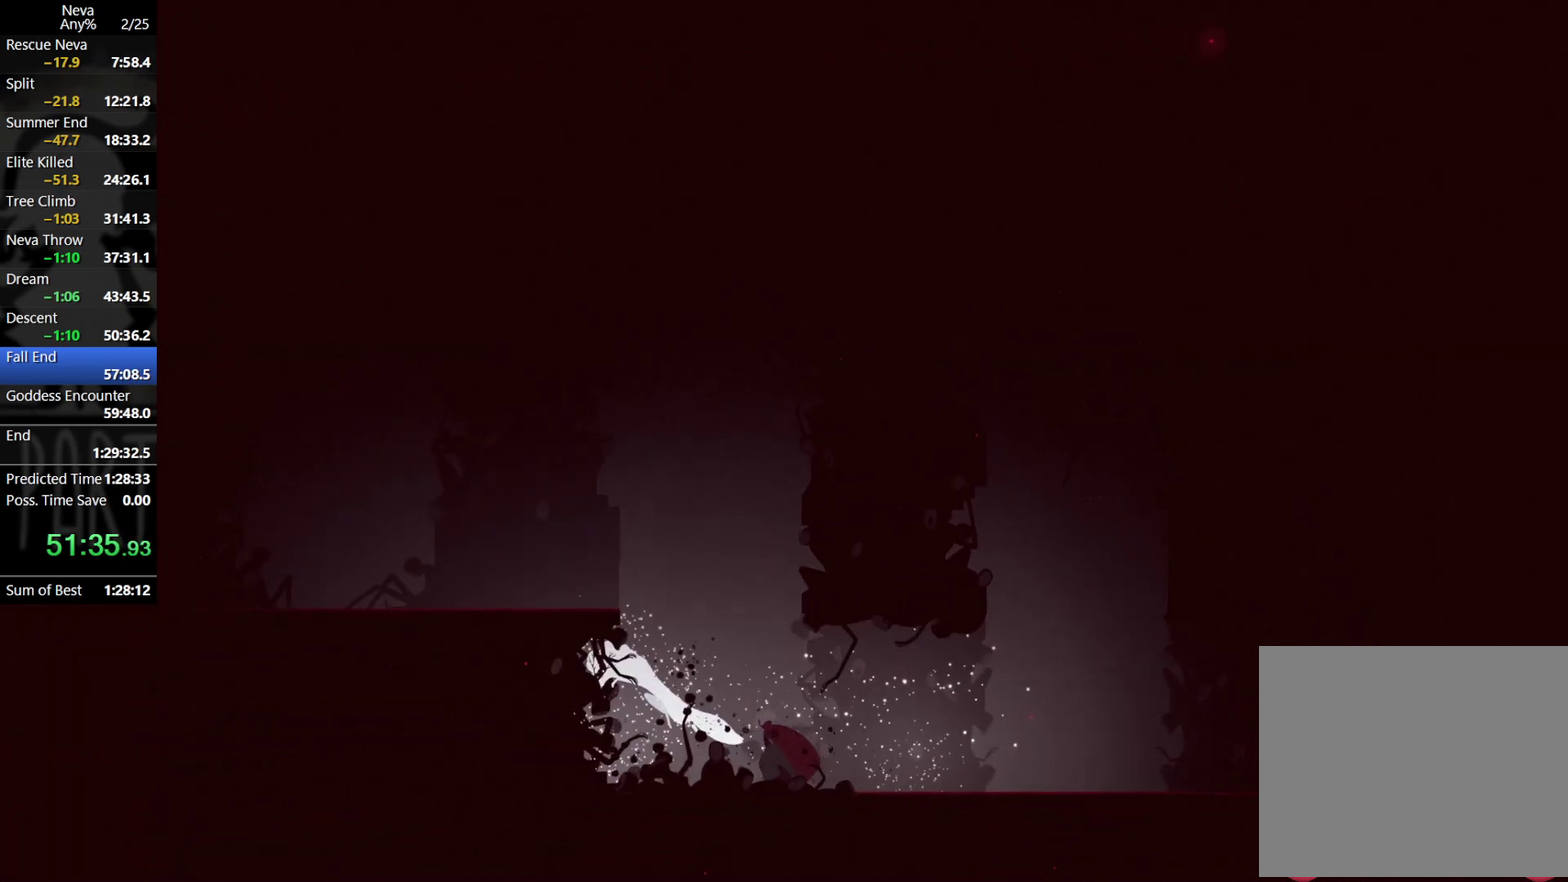
{"buttons": [], "left_stick": "left", "events": [[17, "R1", "down"], [83, "left_stick", "center"], [100, "R1", "up"], [383, "CROSS", "down"], [500, "CROSS", "up"], [500, "left_stick", "left"]]}
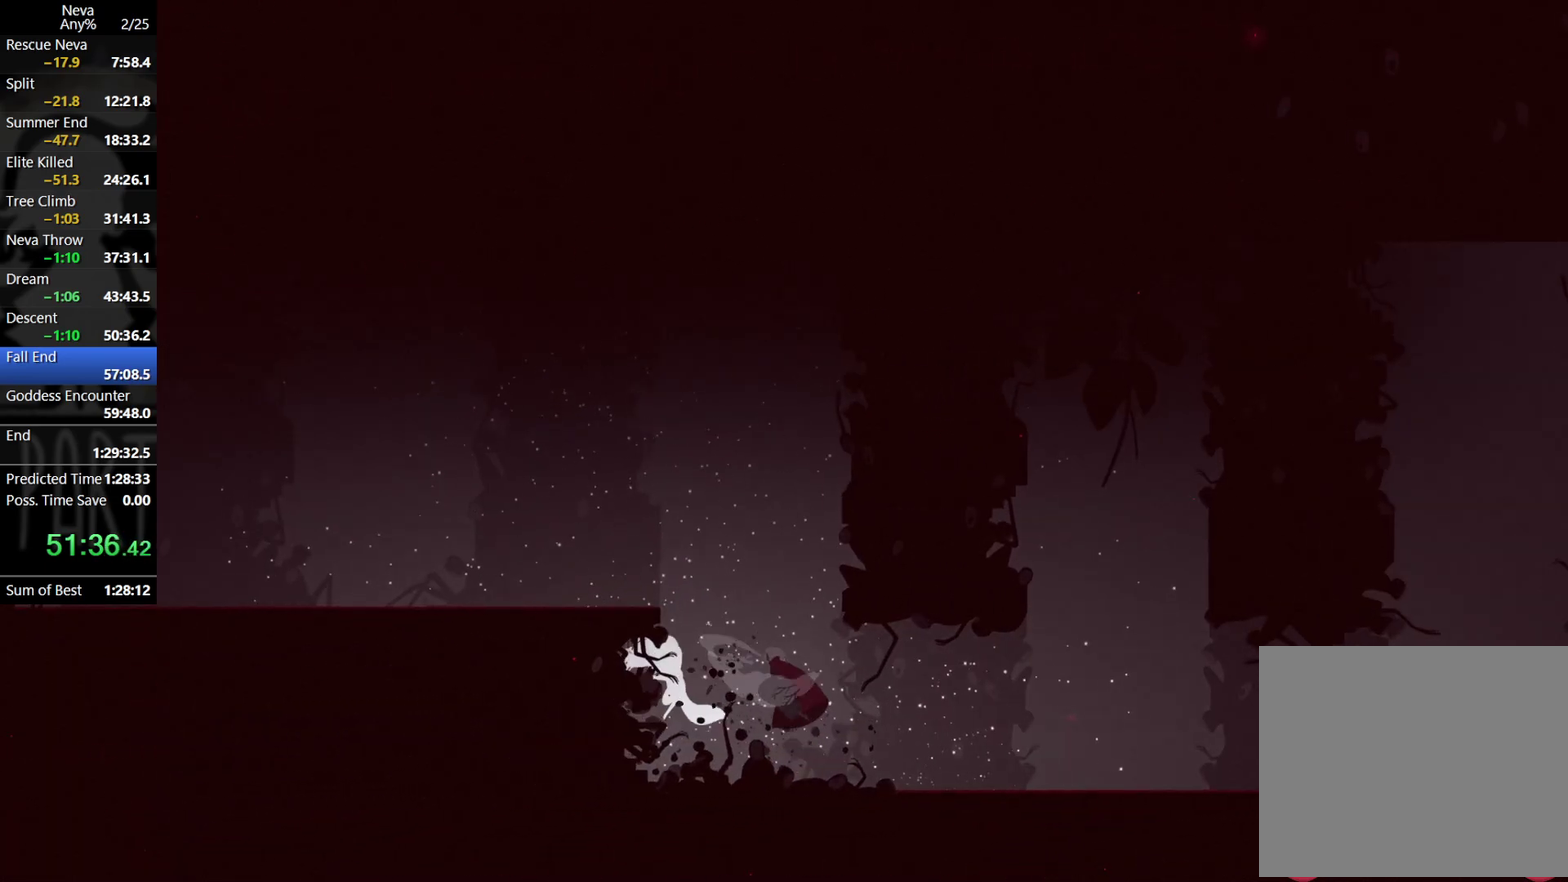
{"buttons": [], "left_stick": "left", "events": [[83, "CROSS", "down"], [317, "CIRCLE", "down"], [400, "CIRCLE", "up"], [433, "CROSS", "up"]]}
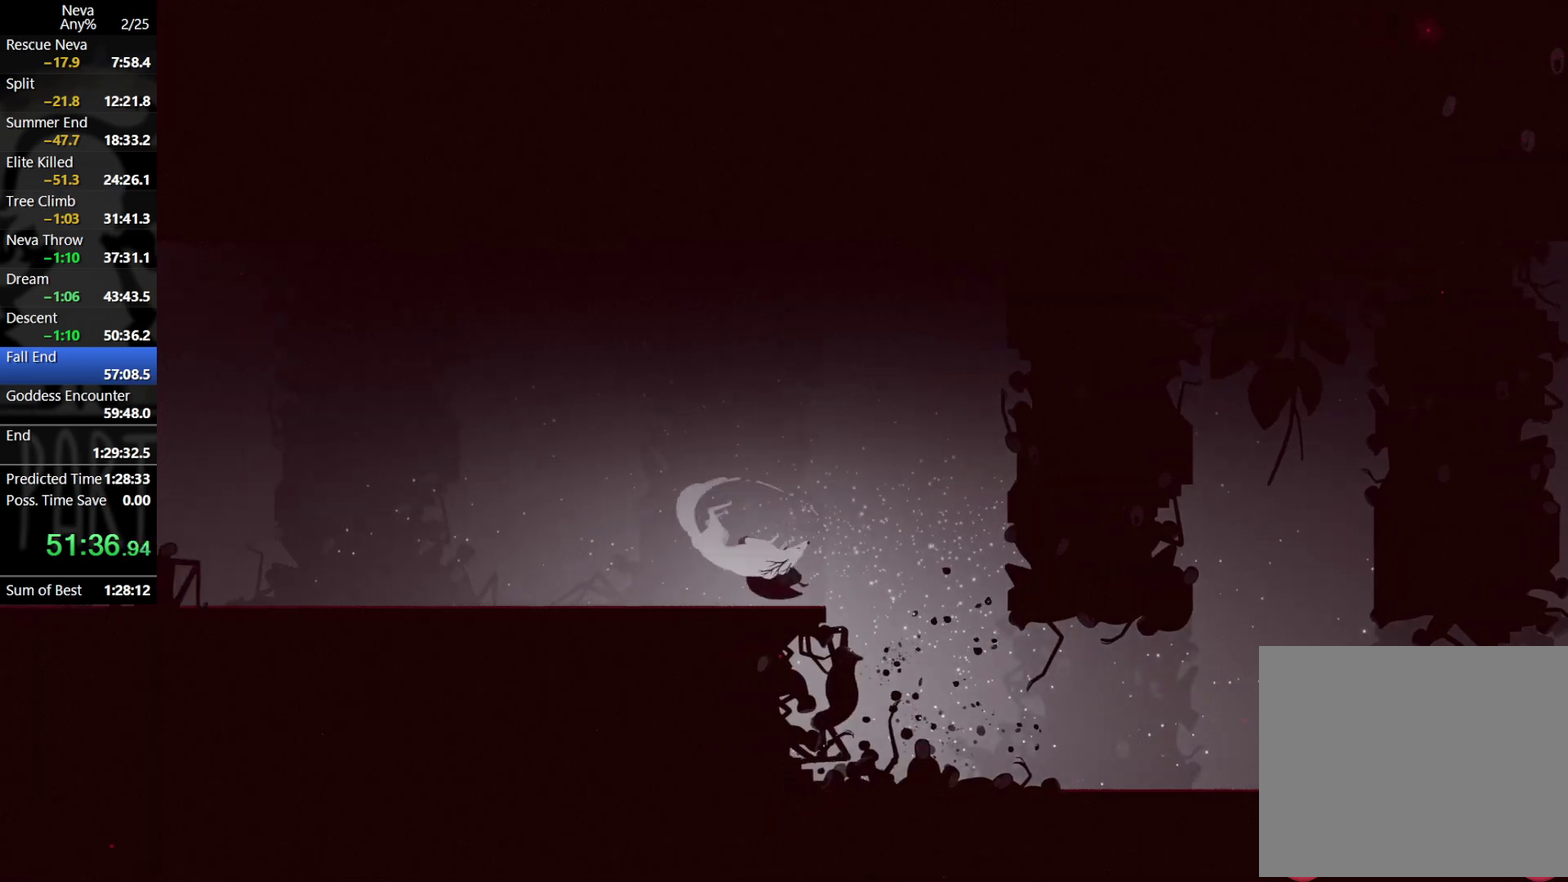
{"buttons": ["CROSS", "CIRCLE"], "left_stick": "left", "events": [[433, "CROSS", "down"], [450, "CIRCLE", "down"]]}
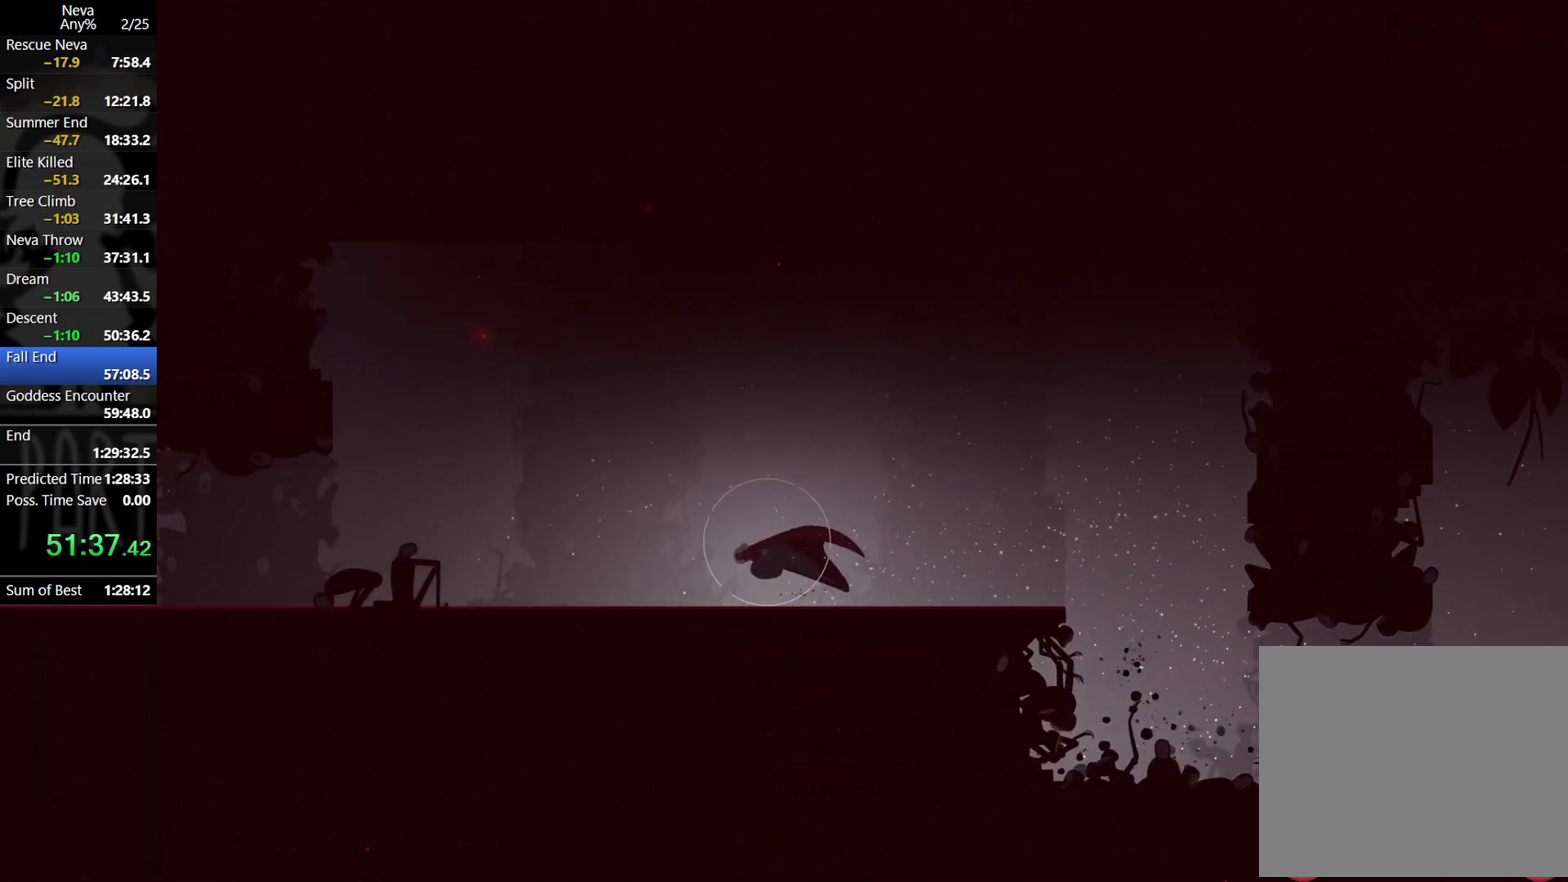
{"buttons": [], "left_stick": "left", "events": [[67, "CIRCLE", "up"], [83, "CROSS", "up"]]}
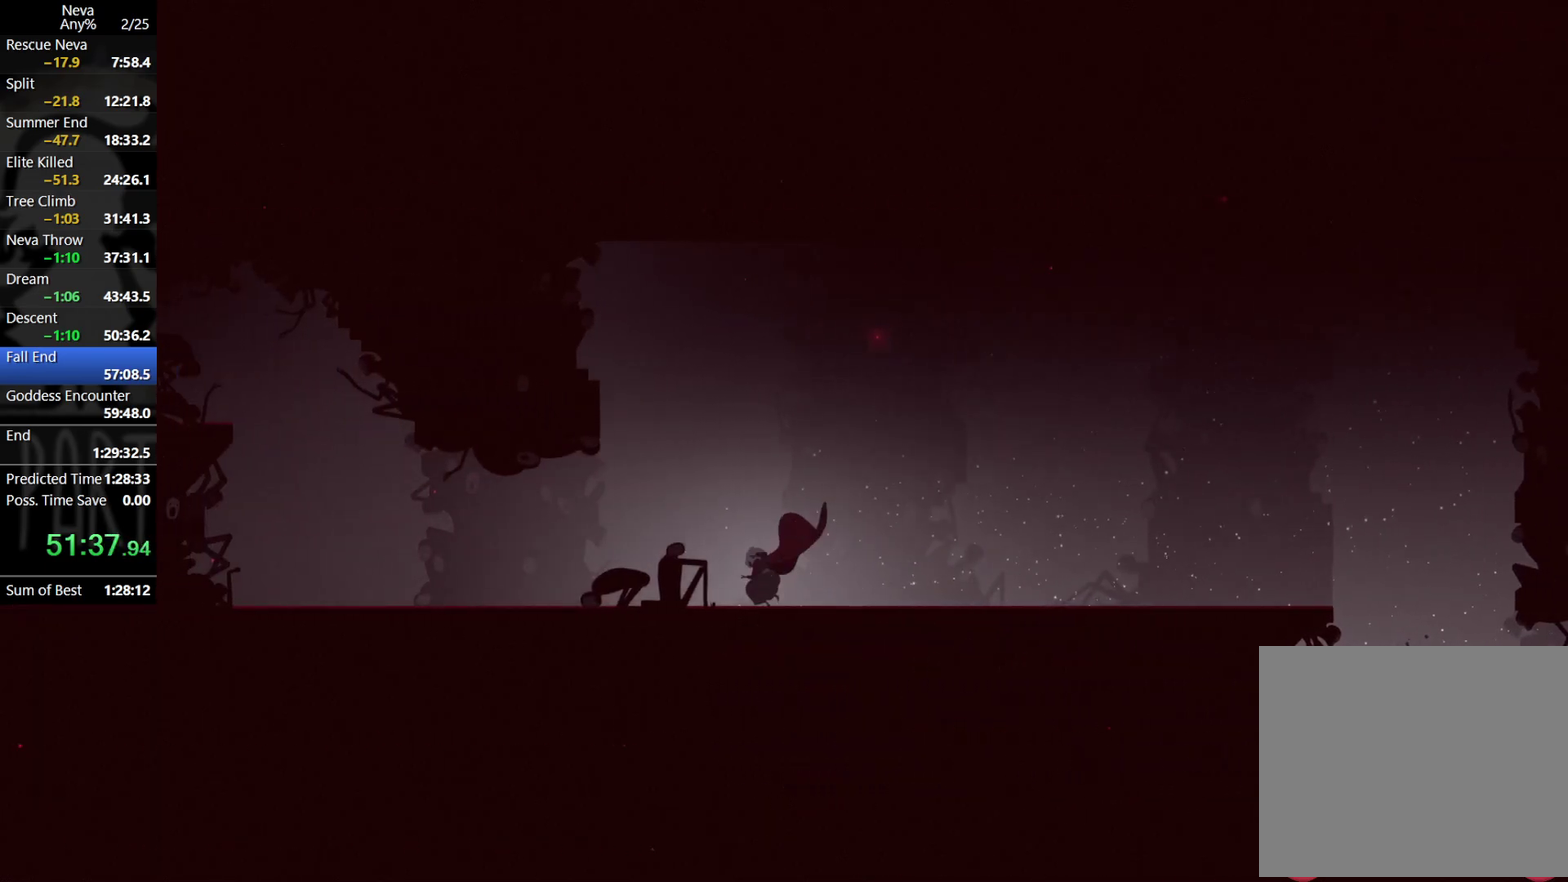
{"buttons": [], "left_stick": "left", "events": [[50, "CROSS", "down"], [67, "CIRCLE", "down"], [167, "CIRCLE", "up"], [200, "CROSS", "up"]]}
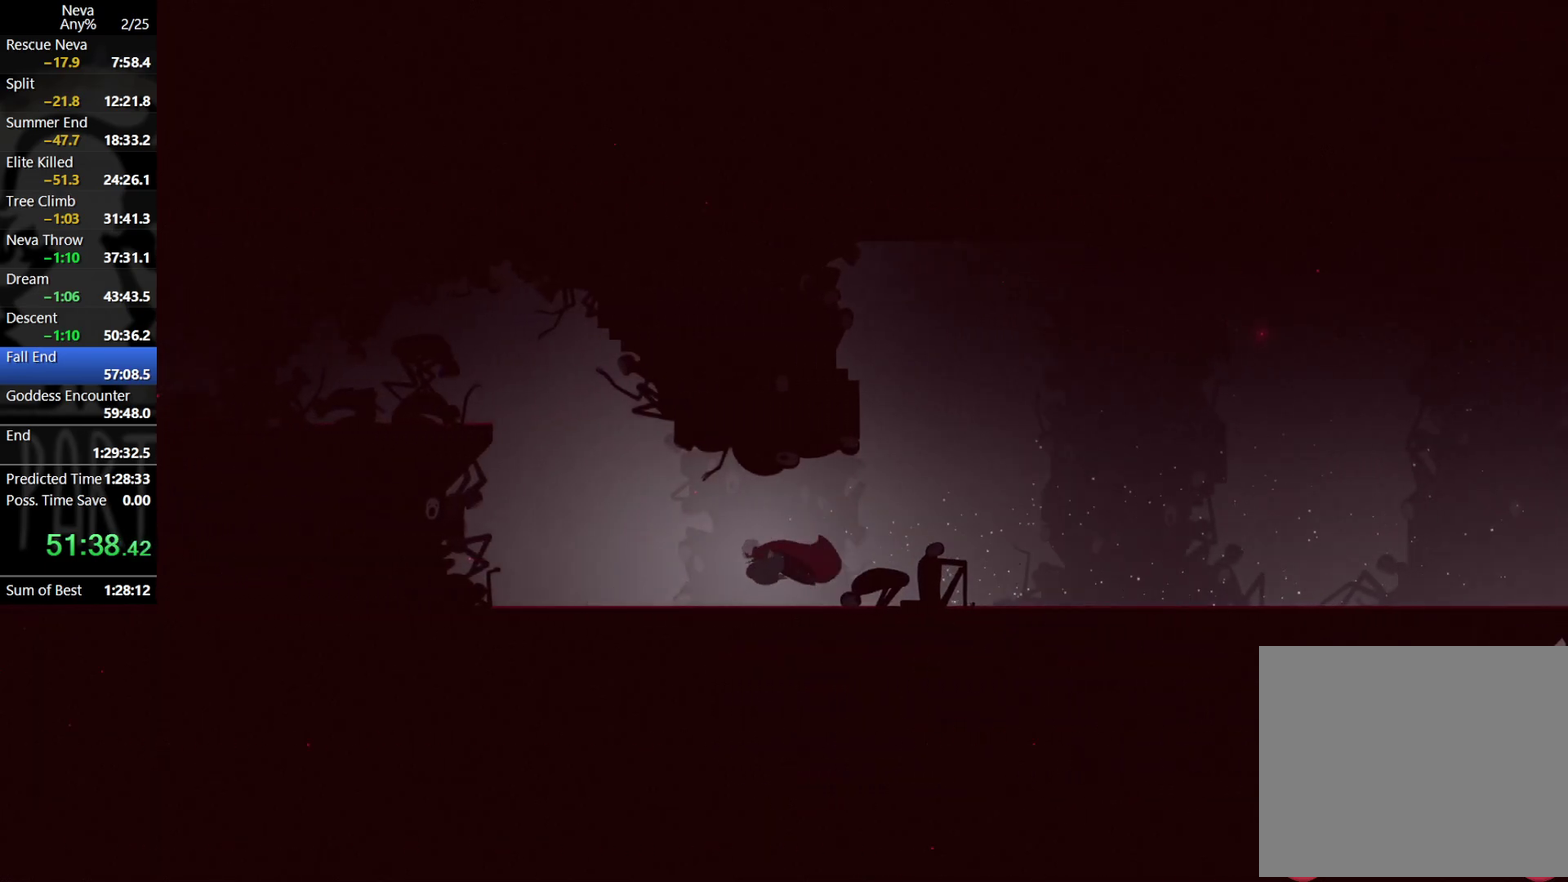
{"buttons": [], "left_stick": "left", "events": [[267, "CROSS", "down"], [400, "CROSS", "up"]]}
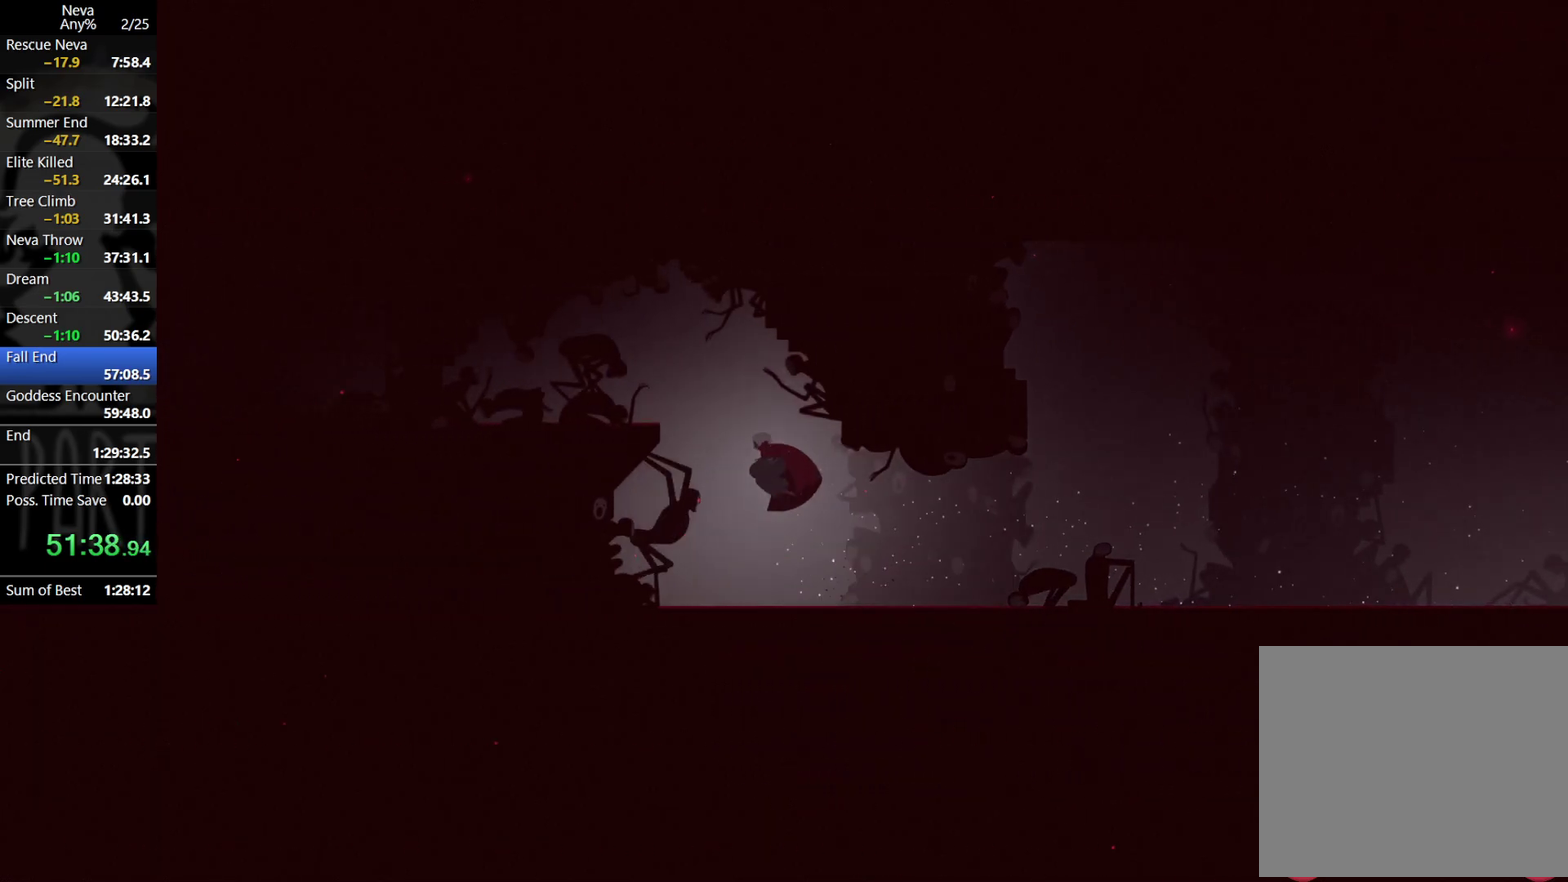
{"buttons": [], "left_stick": "left", "events": [[17, "CROSS", "down"], [233, "CIRCLE", "down"], [333, "CIRCLE", "up"], [367, "CROSS", "up"]]}
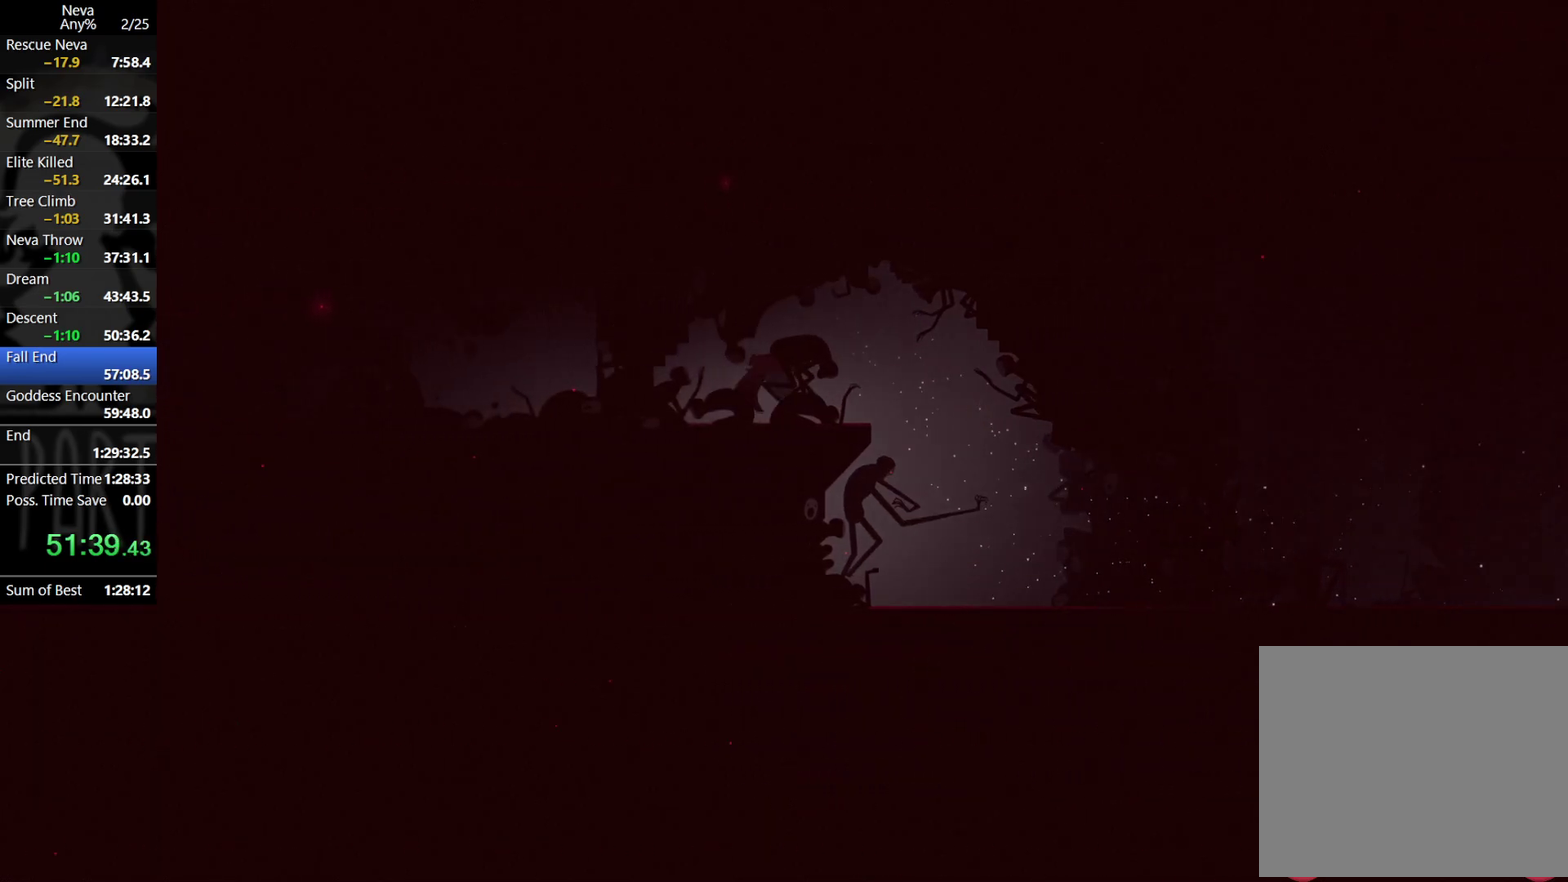
{"buttons": ["CROSS", "CIRCLE"], "left_stick": "left", "events": [[383, "CROSS", "down"], [417, "CIRCLE", "down"]]}
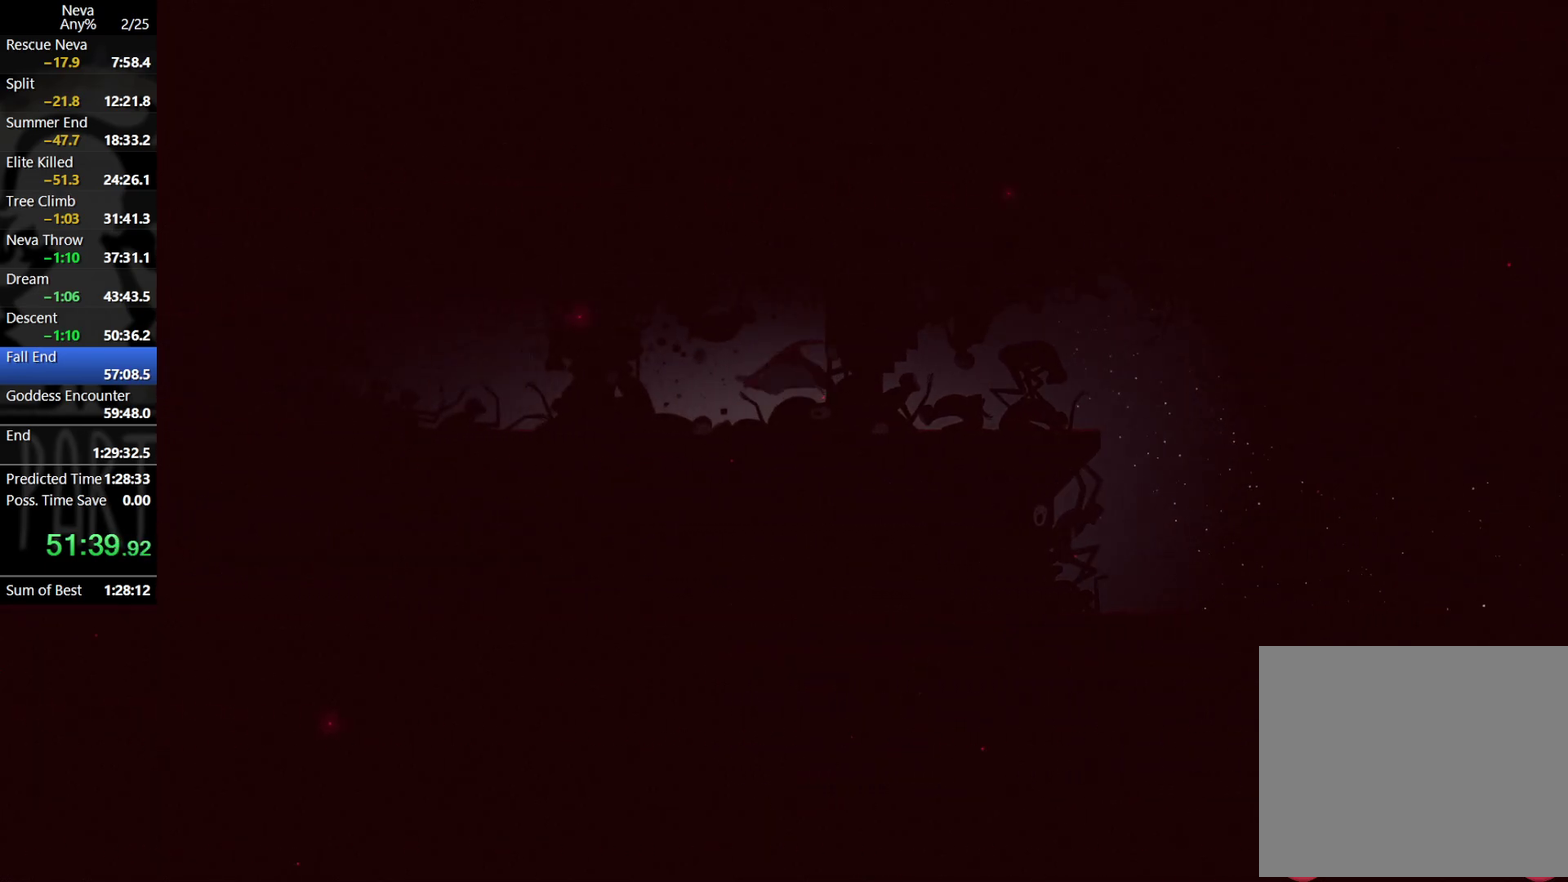
{"buttons": [], "left_stick": "left", "events": [[17, "CIRCLE", "up"], [67, "CROSS", "up"]]}
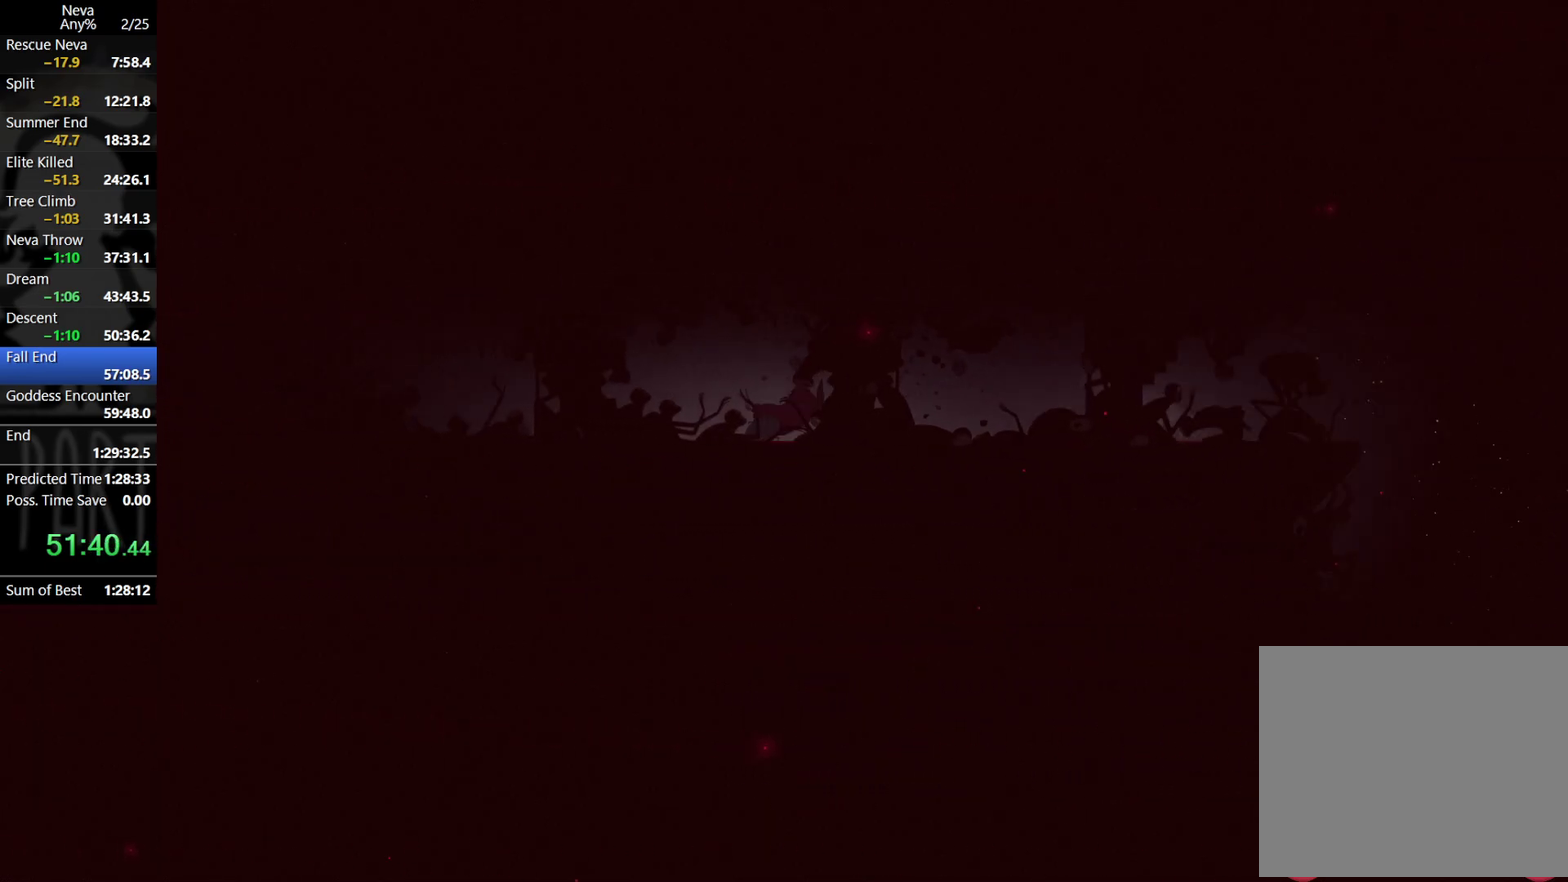
{"buttons": [], "left_stick": "left", "events": [[33, "CROSS", "down"], [50, "CIRCLE", "down"], [167, "CIRCLE", "up"], [200, "CROSS", "up"]]}
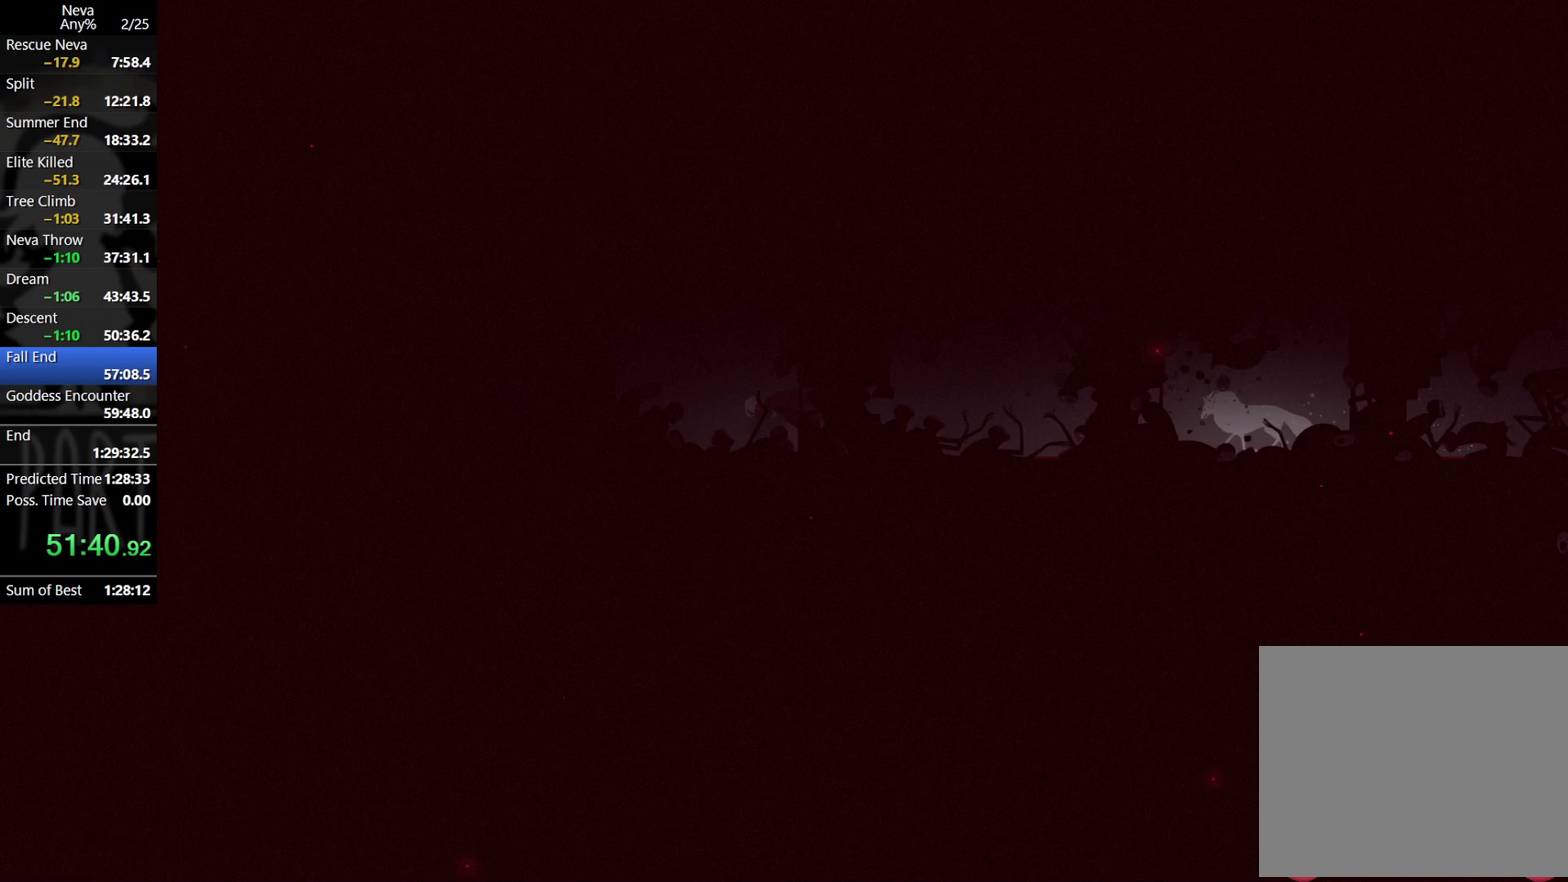
{"buttons": [], "left_stick": "left", "events": [[167, "CROSS", "down"], [200, "CIRCLE", "down"], [300, "CIRCLE", "up"], [350, "CROSS", "up"]]}
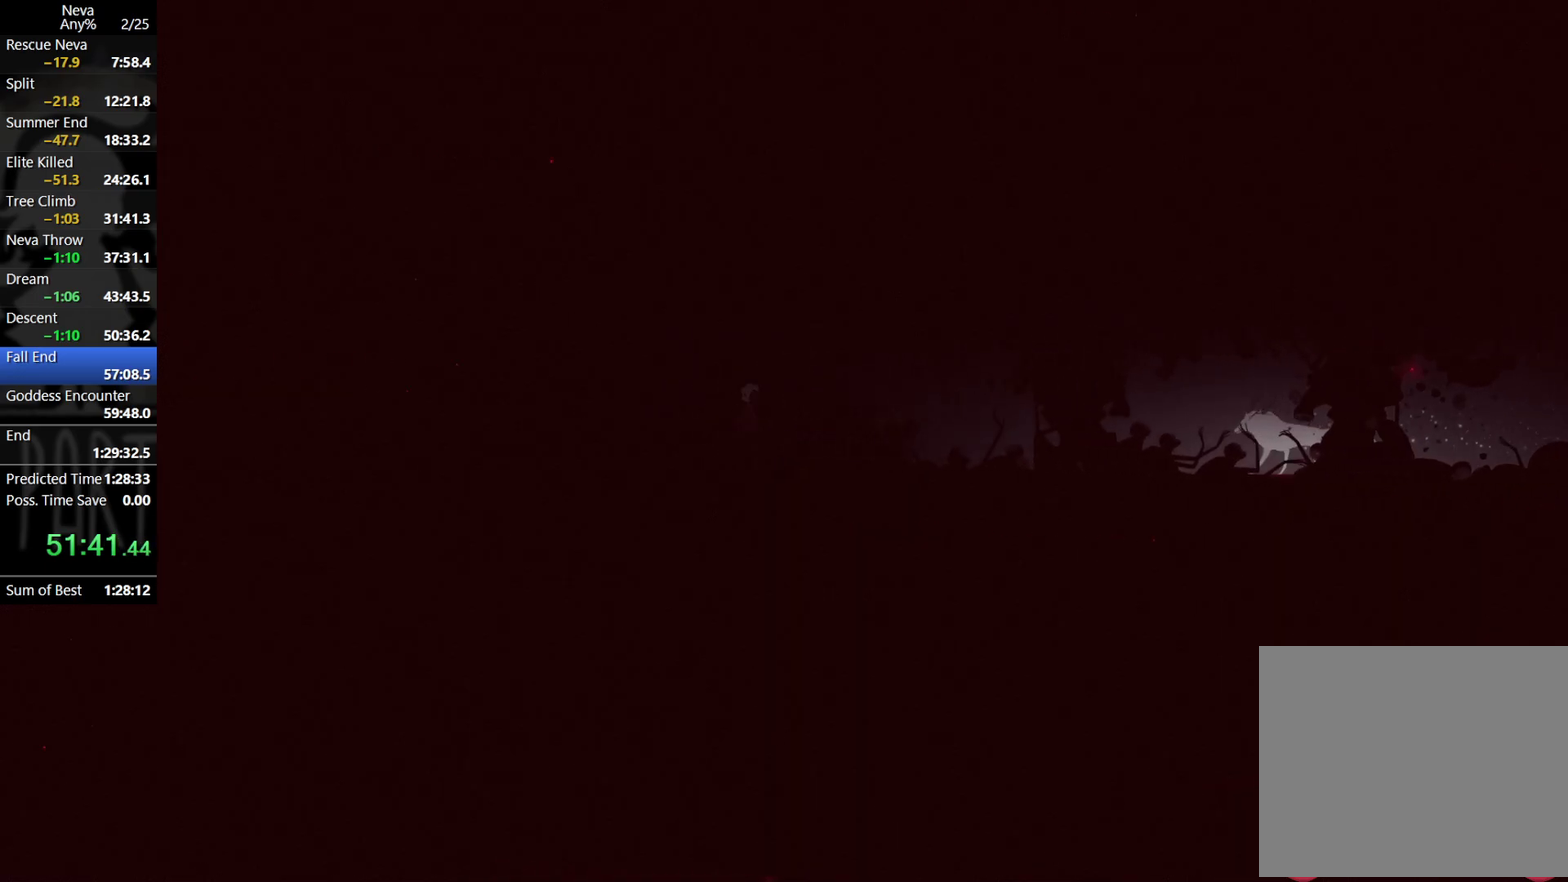
{"buttons": [], "left_stick": "left", "events": [[283, "CROSS", "down"], [317, "CIRCLE", "down"], [450, "CROSS", "up"], [467, "CIRCLE", "up"]]}
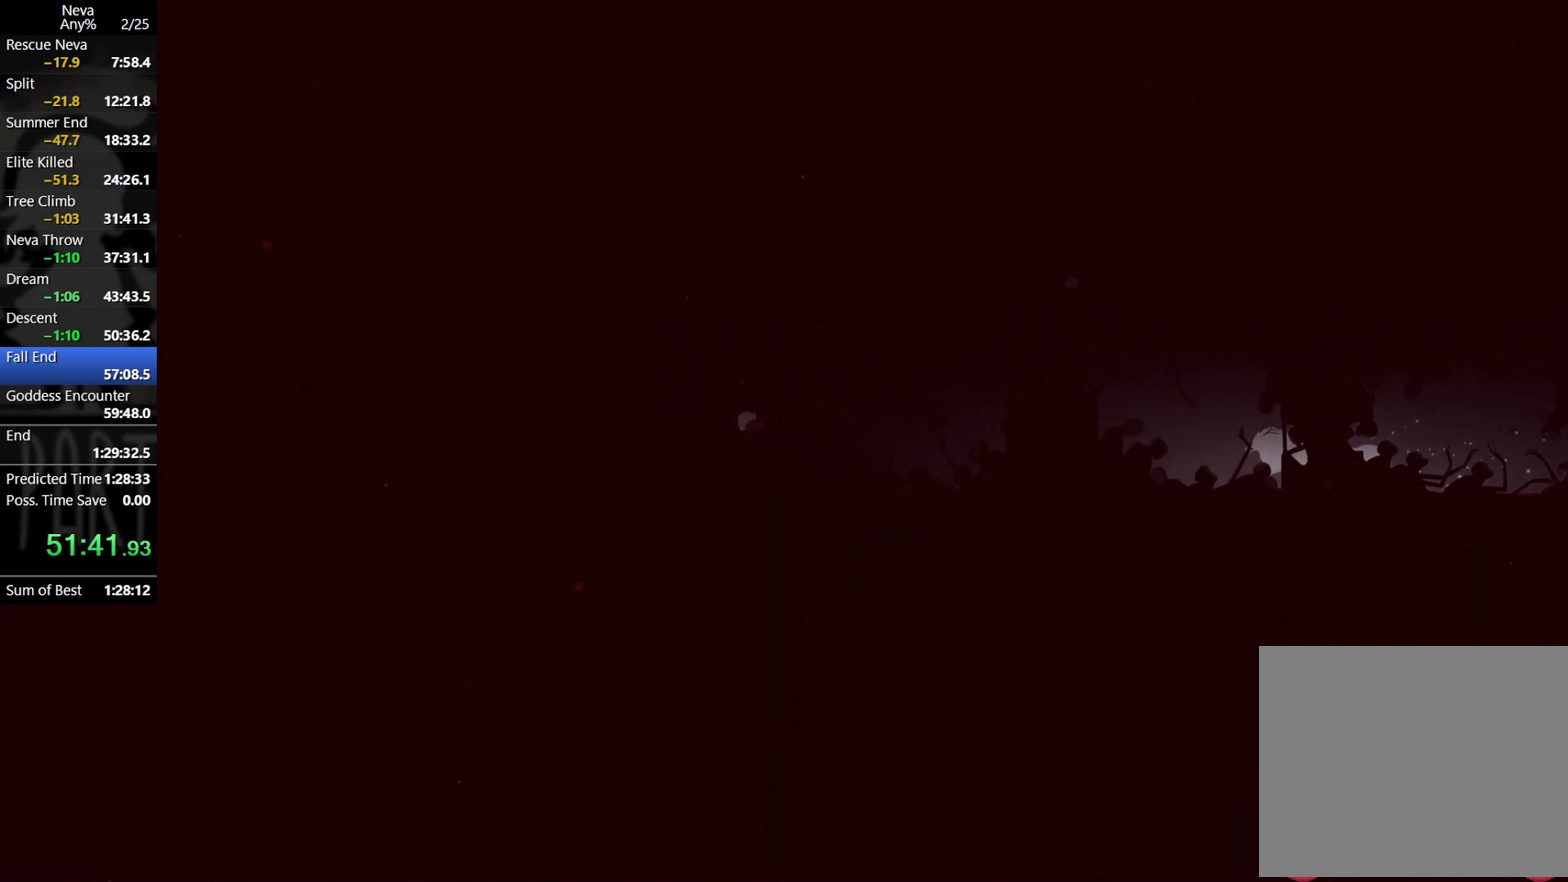
{"buttons": [], "left_stick": "left", "events": [[83, "TRIANGLE", "down"], [150, "TRIANGLE", "up"]]}
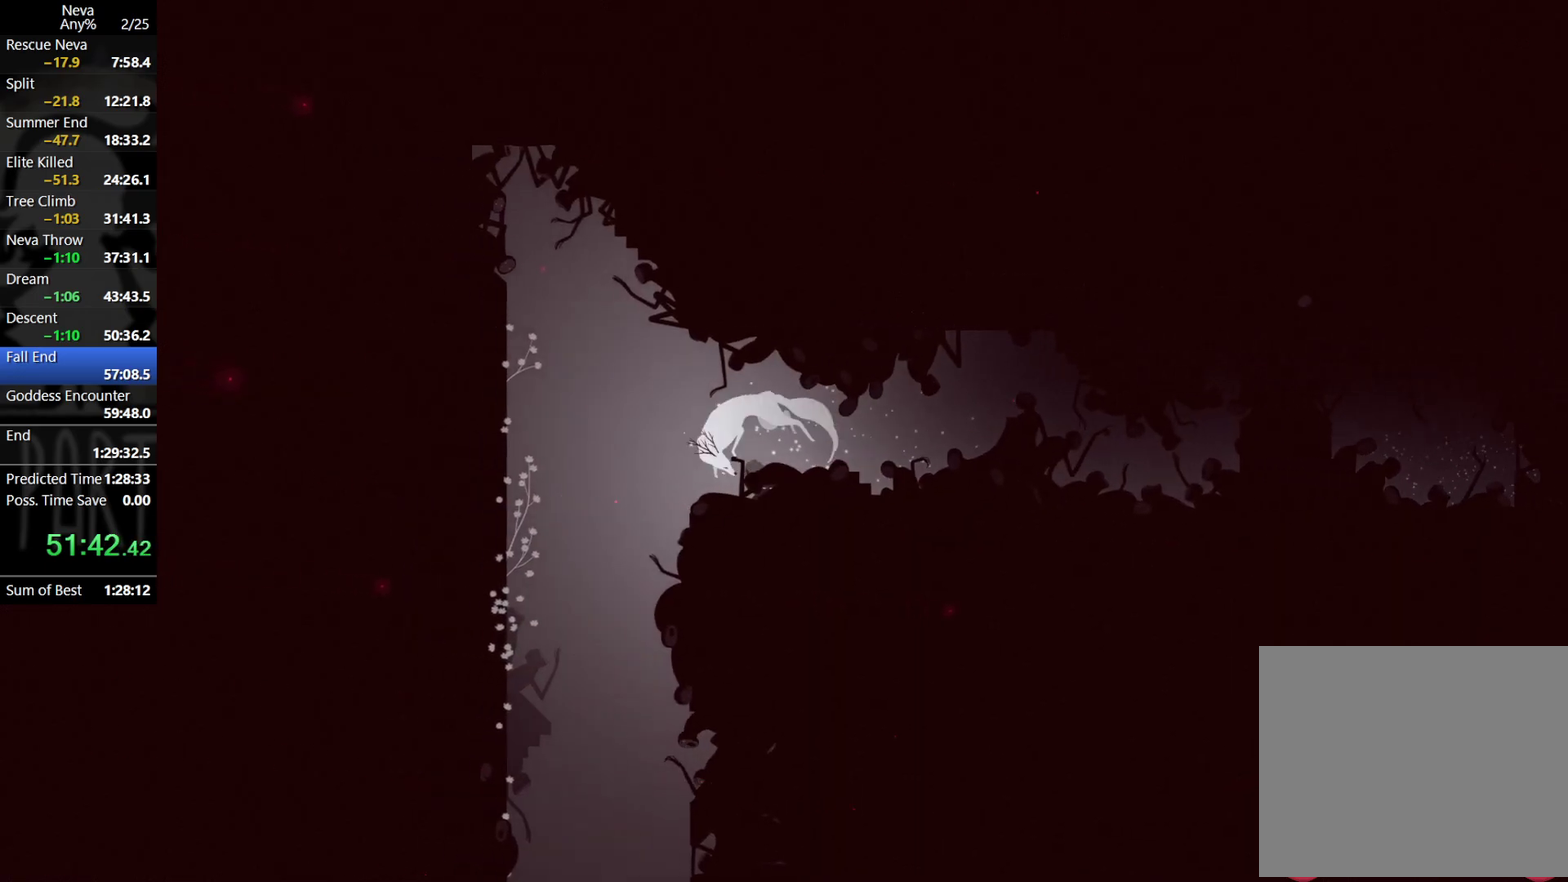
{"buttons": [], "left_stick": "left", "events": [[17, "CROSS", "down"], [117, "CROSS", "up"], [317, "left_stick", "center"], [450, "left_stick", "left"]]}
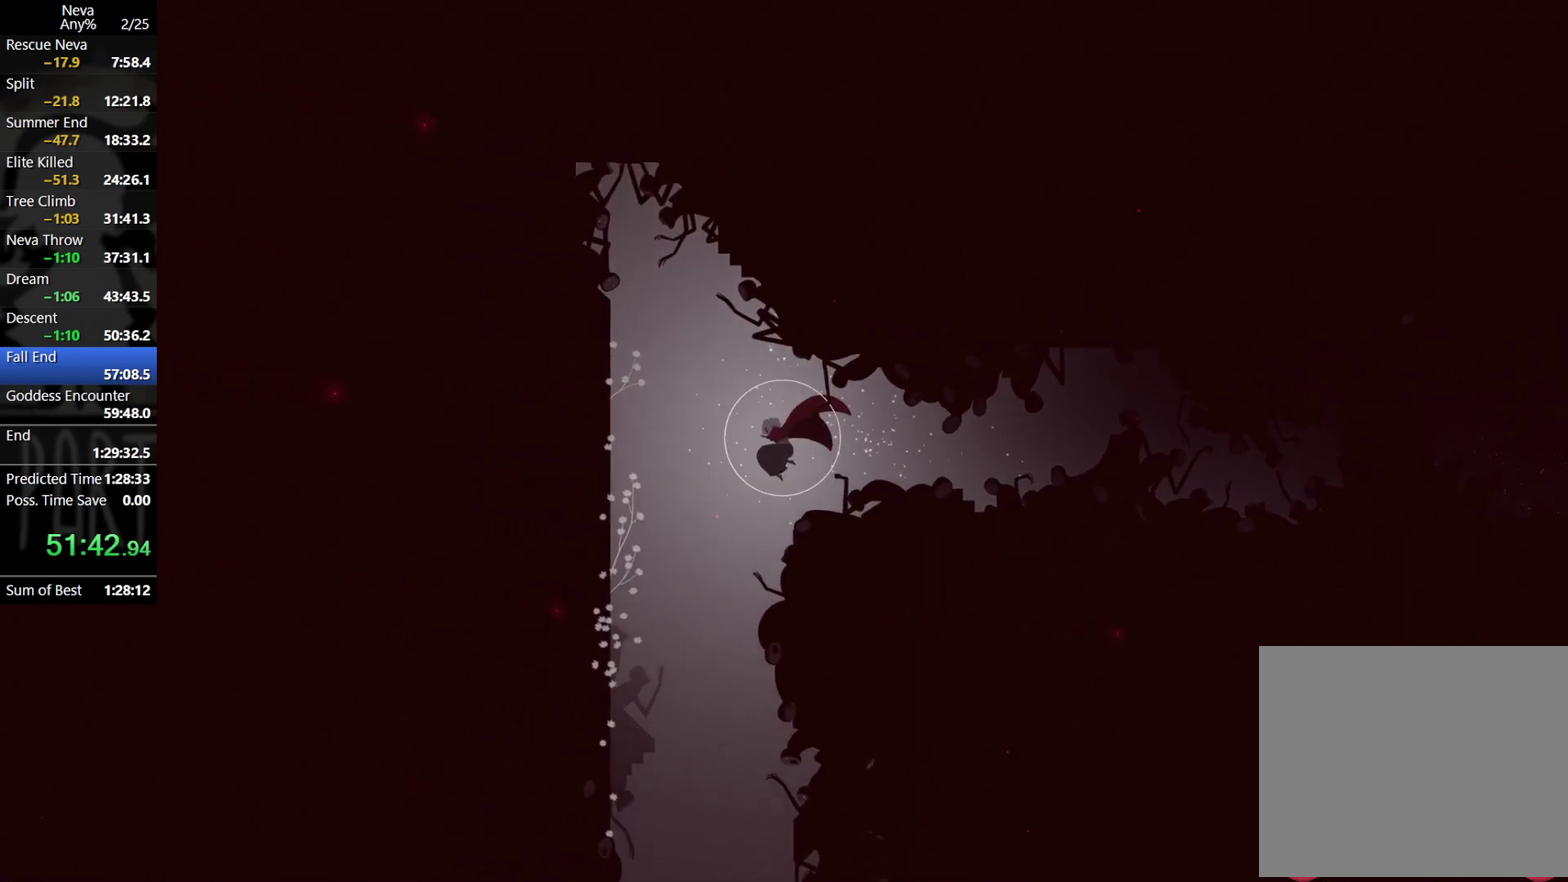
{"buttons": [], "left_stick": "center", "events": [[250, "left_stick", "center"]]}
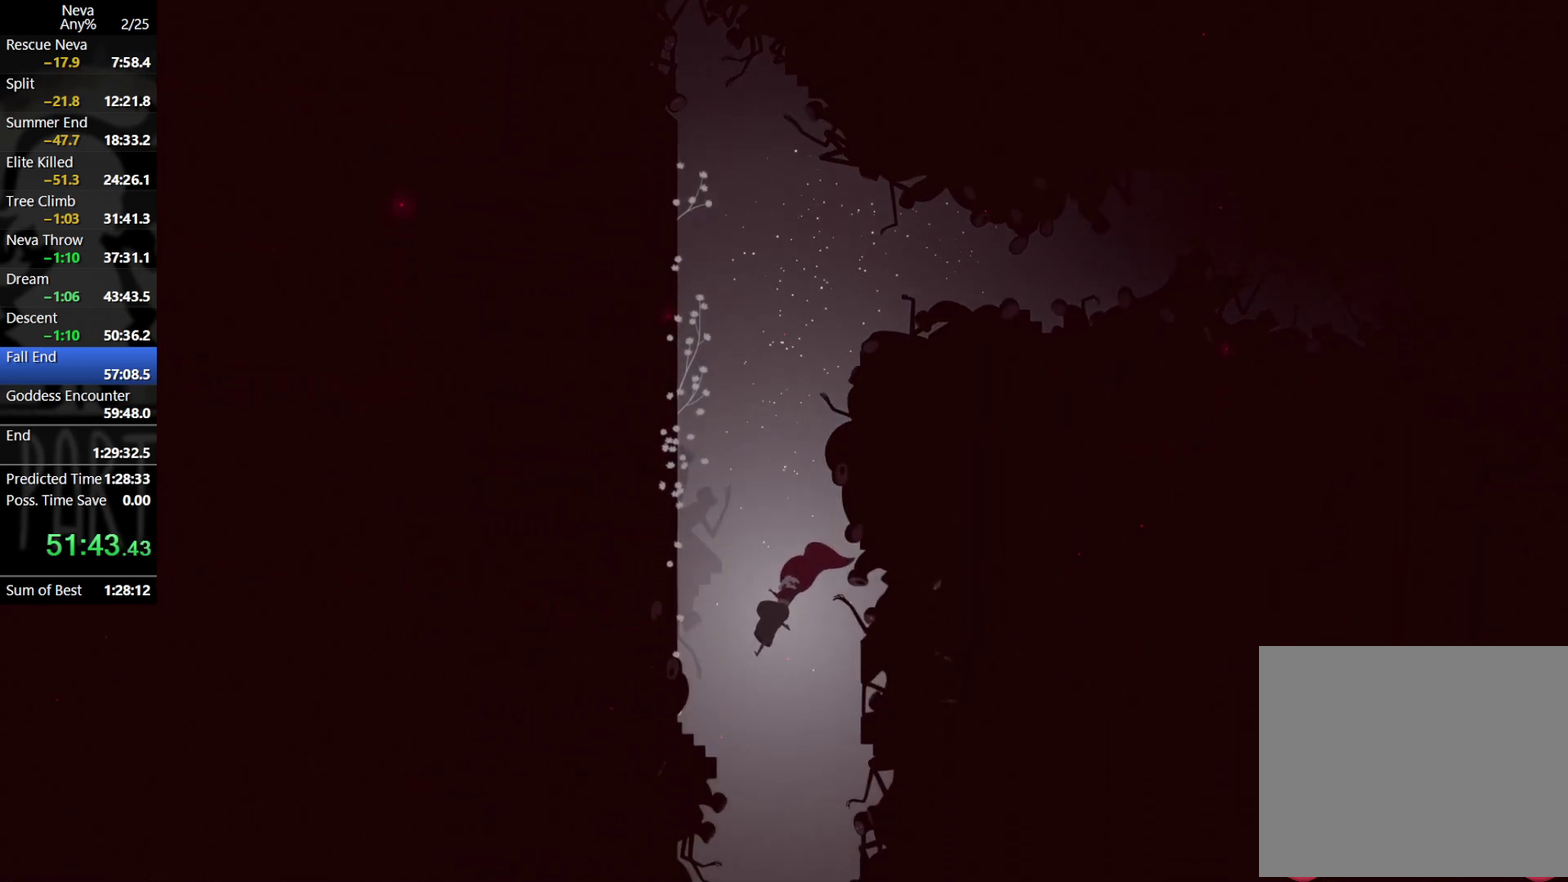
{"buttons": [], "left_stick": "left", "events": [[217, "left_stick", "left"]]}
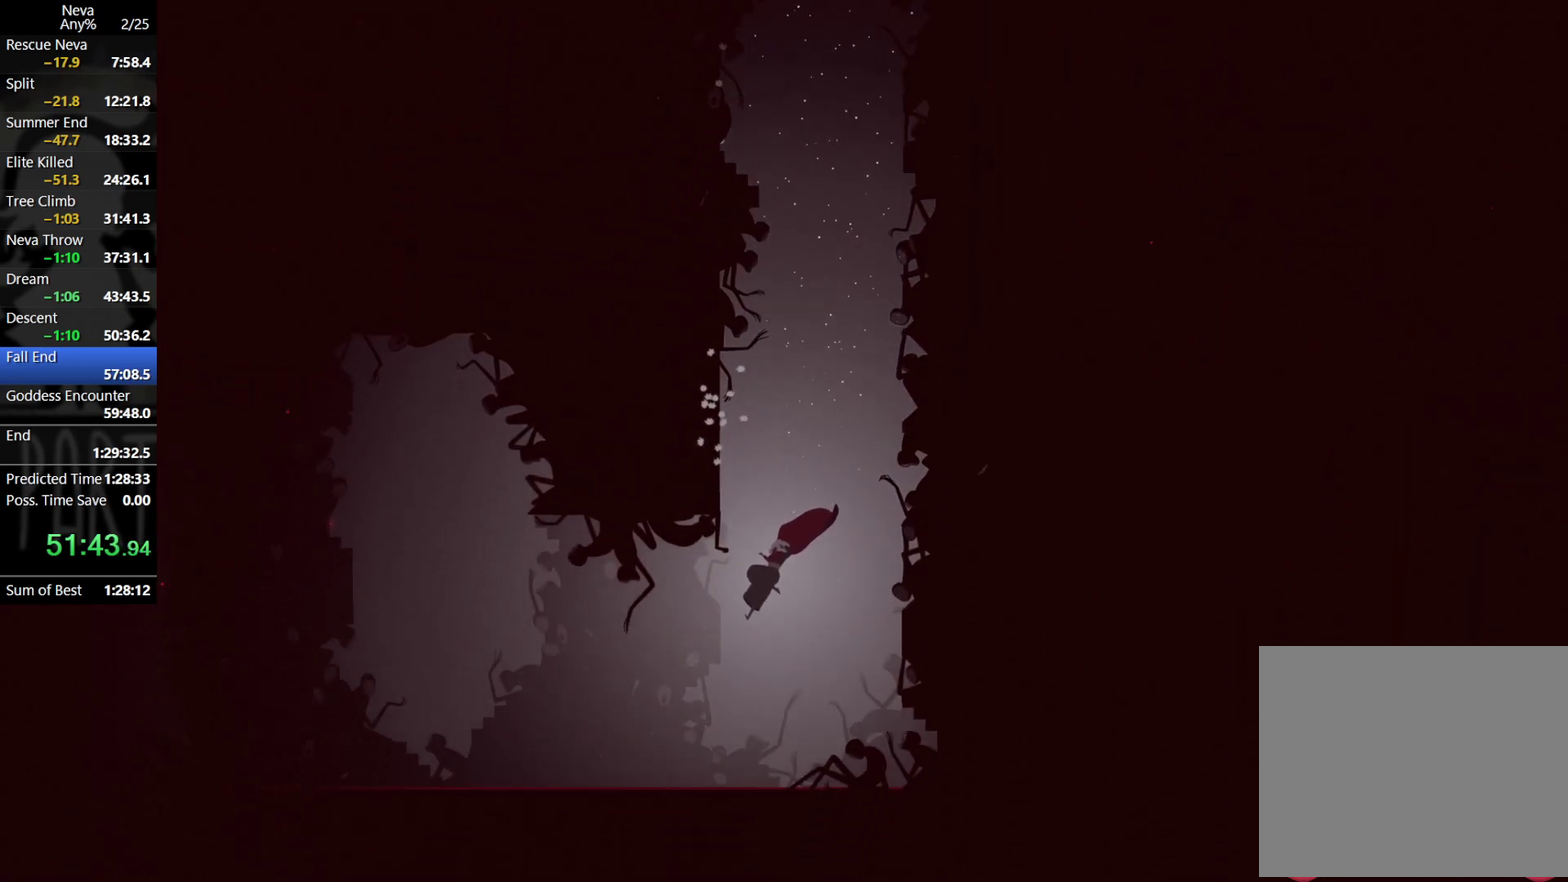
{"buttons": [], "left_stick": "left", "events": [[300, "CROSS", "down"], [333, "CIRCLE", "down"], [433, "CIRCLE", "up"], [483, "CROSS", "up"]]}
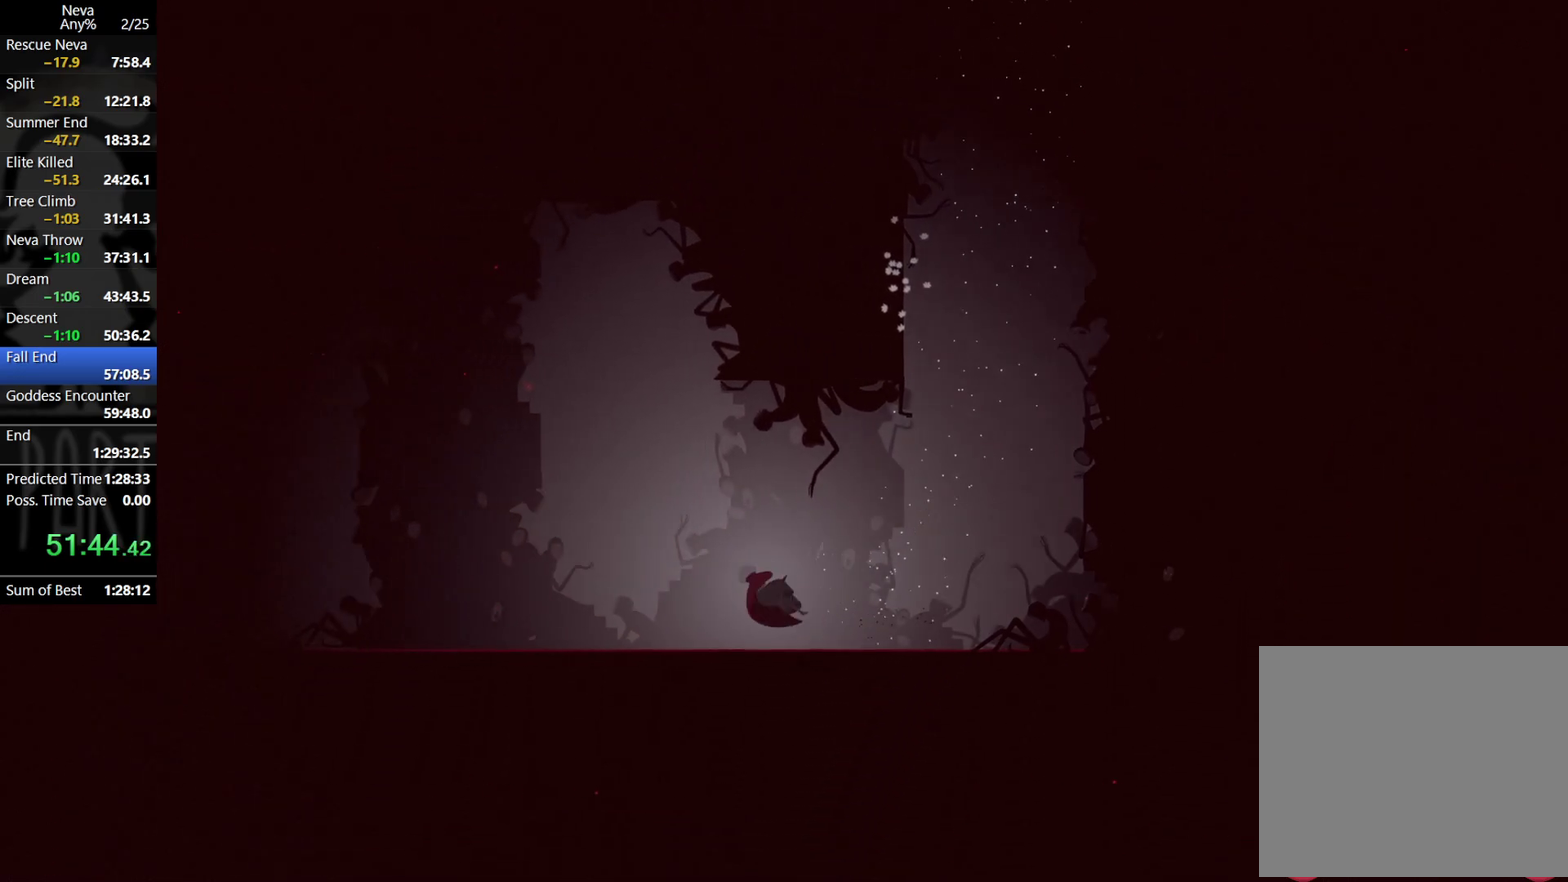
{"buttons": ["CROSS", "CIRCLE"], "left_stick": "left", "events": [[450, "CROSS", "down"], [483, "CIRCLE", "down"]]}
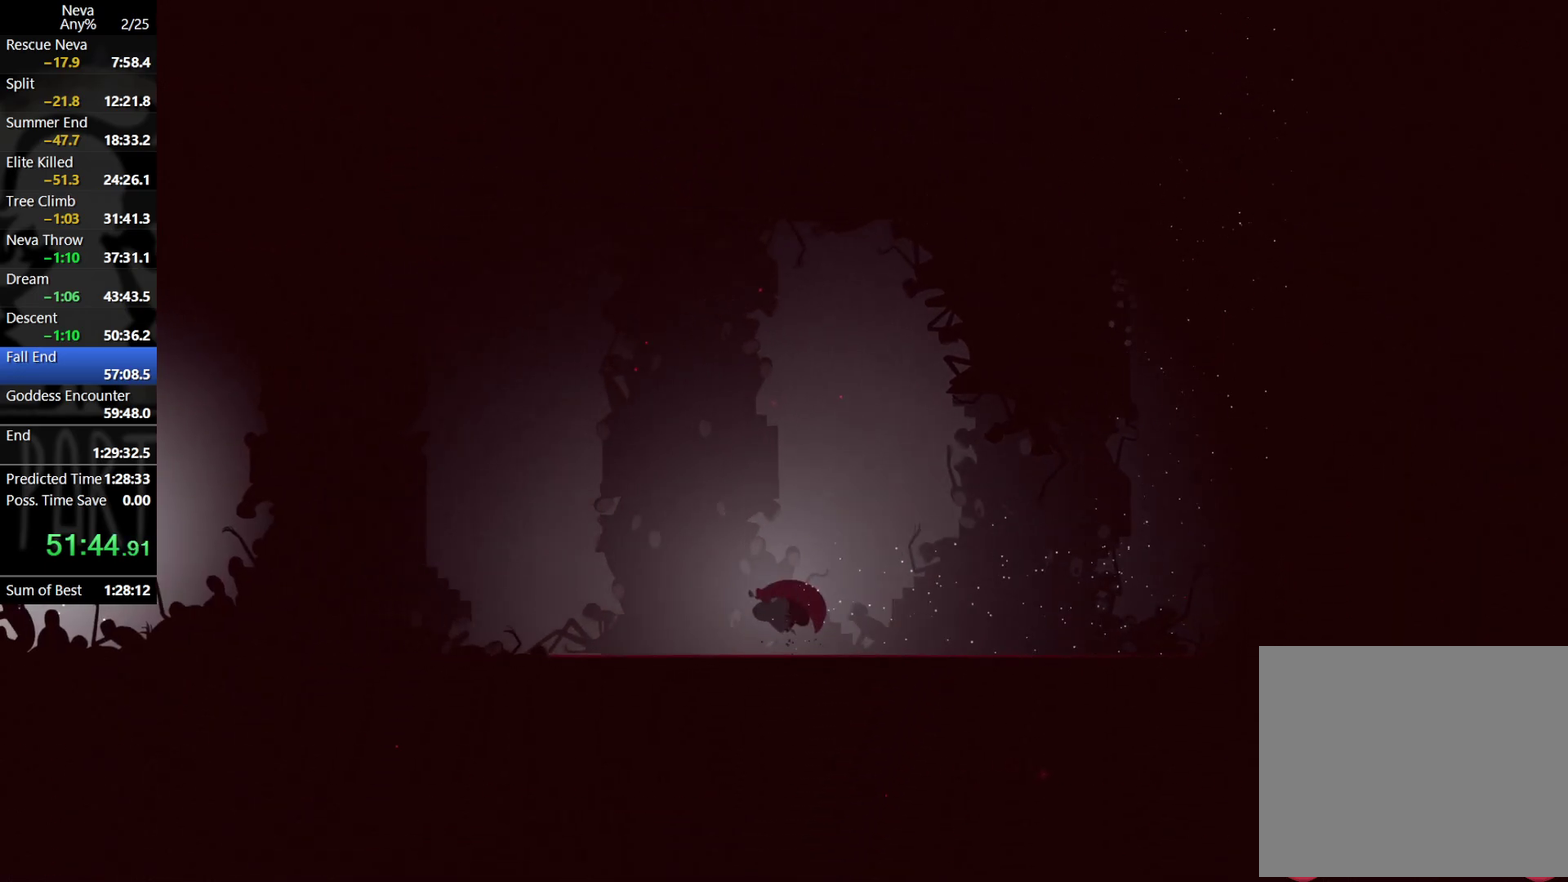
{"buttons": [], "left_stick": "left", "events": [[83, "CIRCLE", "up"], [133, "CROSS", "up"]]}